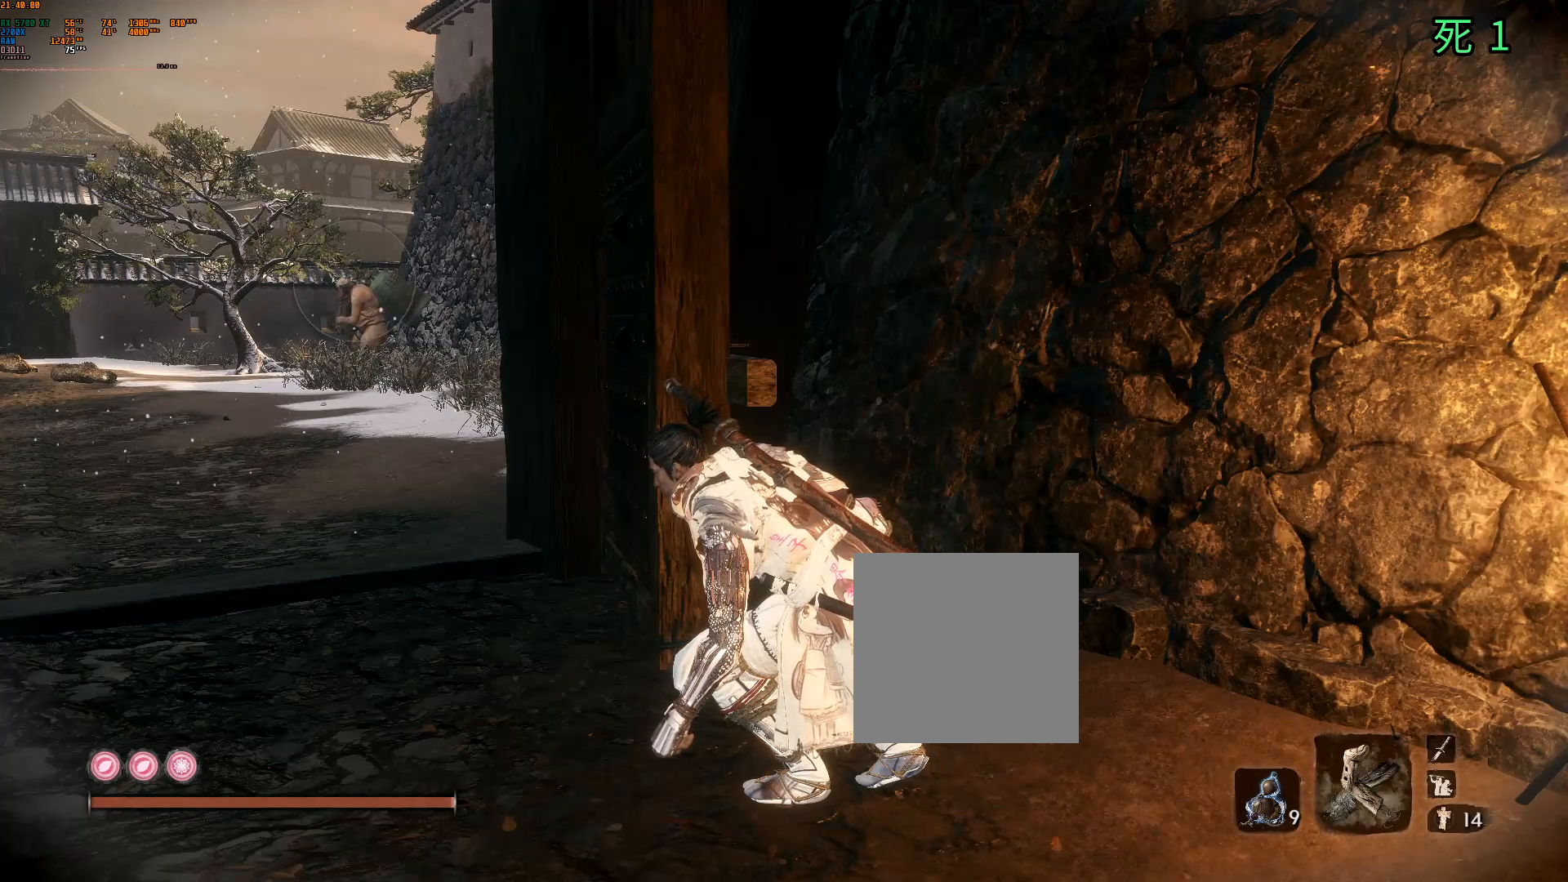
Gameplay with a controller (Xbox layout); each line is a JSON object with the inputs held at the frame after it (dt_ms = milliseconds from this image to that frame). "events" lists button and stick changes between this image and that frame as [ms after this image, input, new state], when the widget could be followed in between. Not read: DPAD_DOWN DPAD_LEFT DPAD_RIGHT DPAD_UP L3 R3 other_buttons right_stick.
{"dt_ms": 500, "buttons": [], "left_stick": "up-left", "events": [[150, "left_stick", "left"], [483, "left_stick", "up-left"]]}
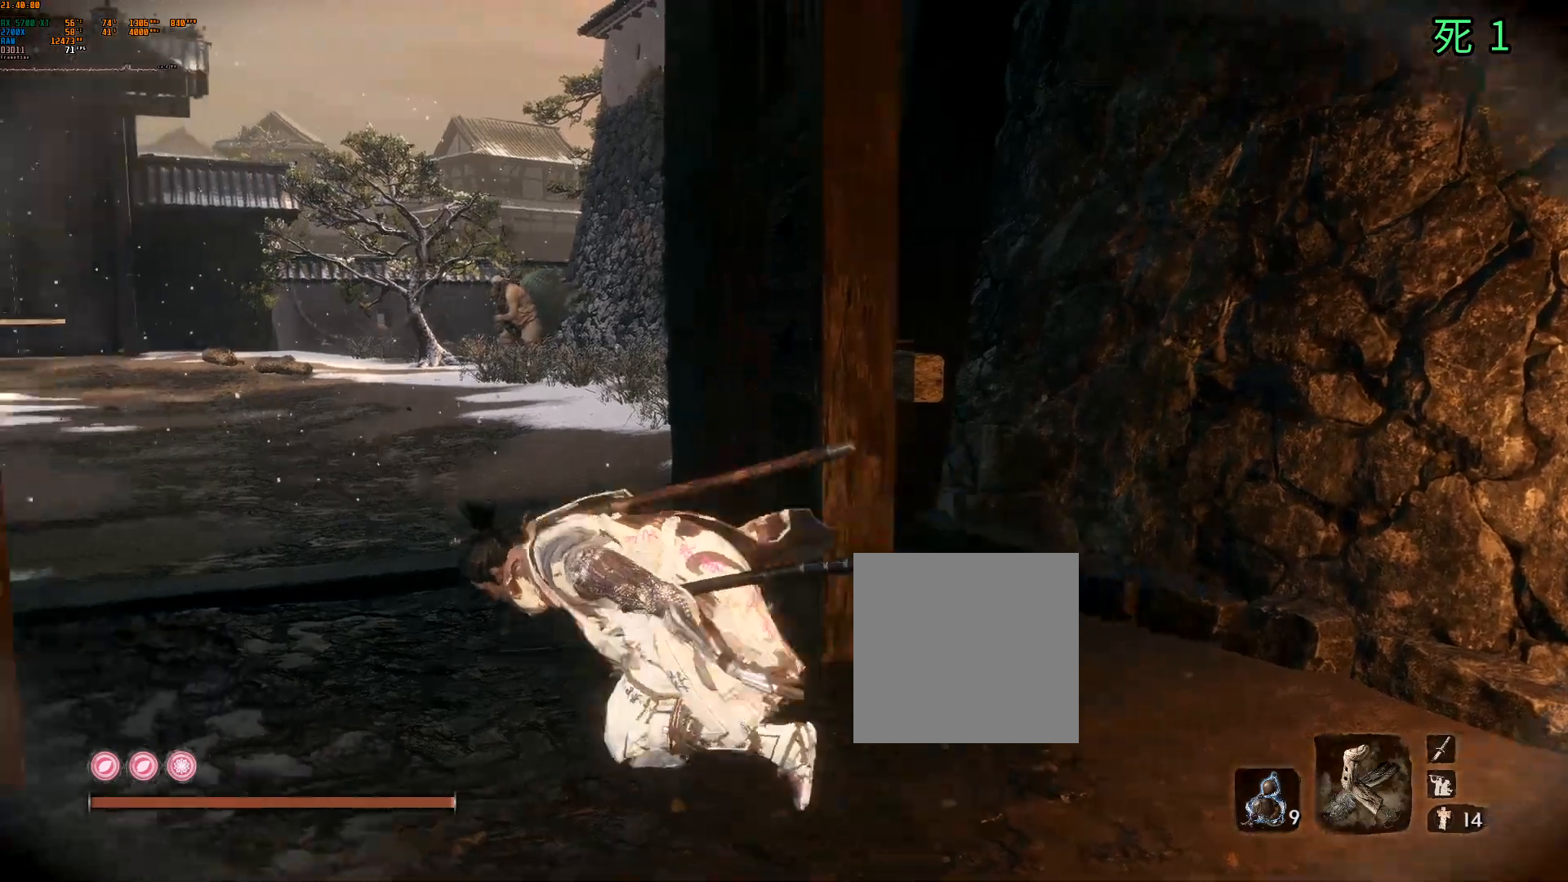
{"dt_ms": 500, "buttons": [], "left_stick": "up", "events": [[183, "left_stick", "up"]]}
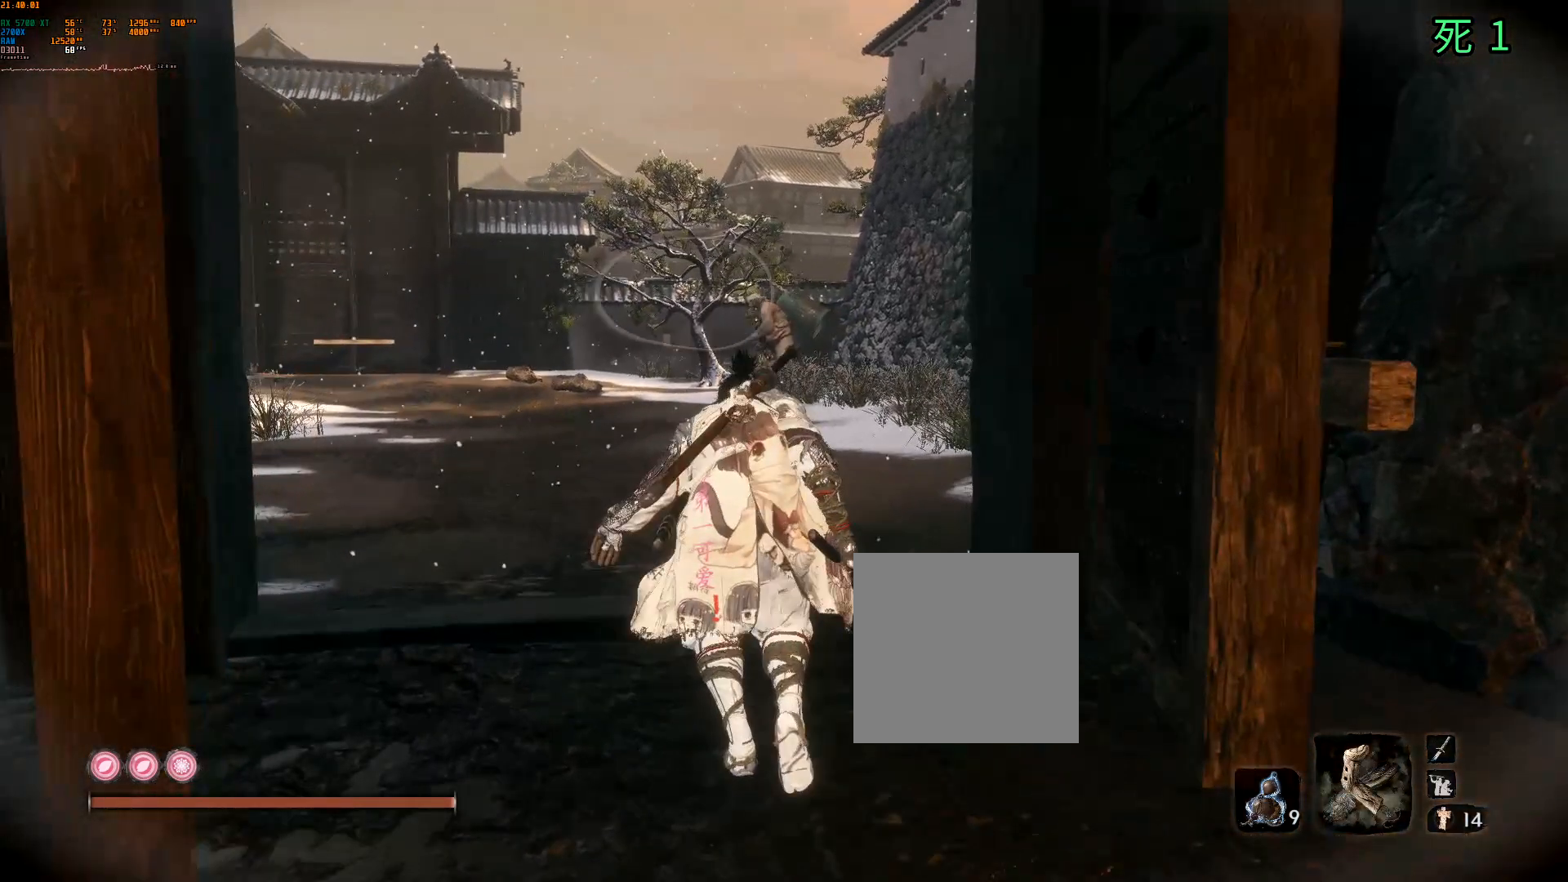
{"dt_ms": 500, "buttons": [], "left_stick": "up", "events": []}
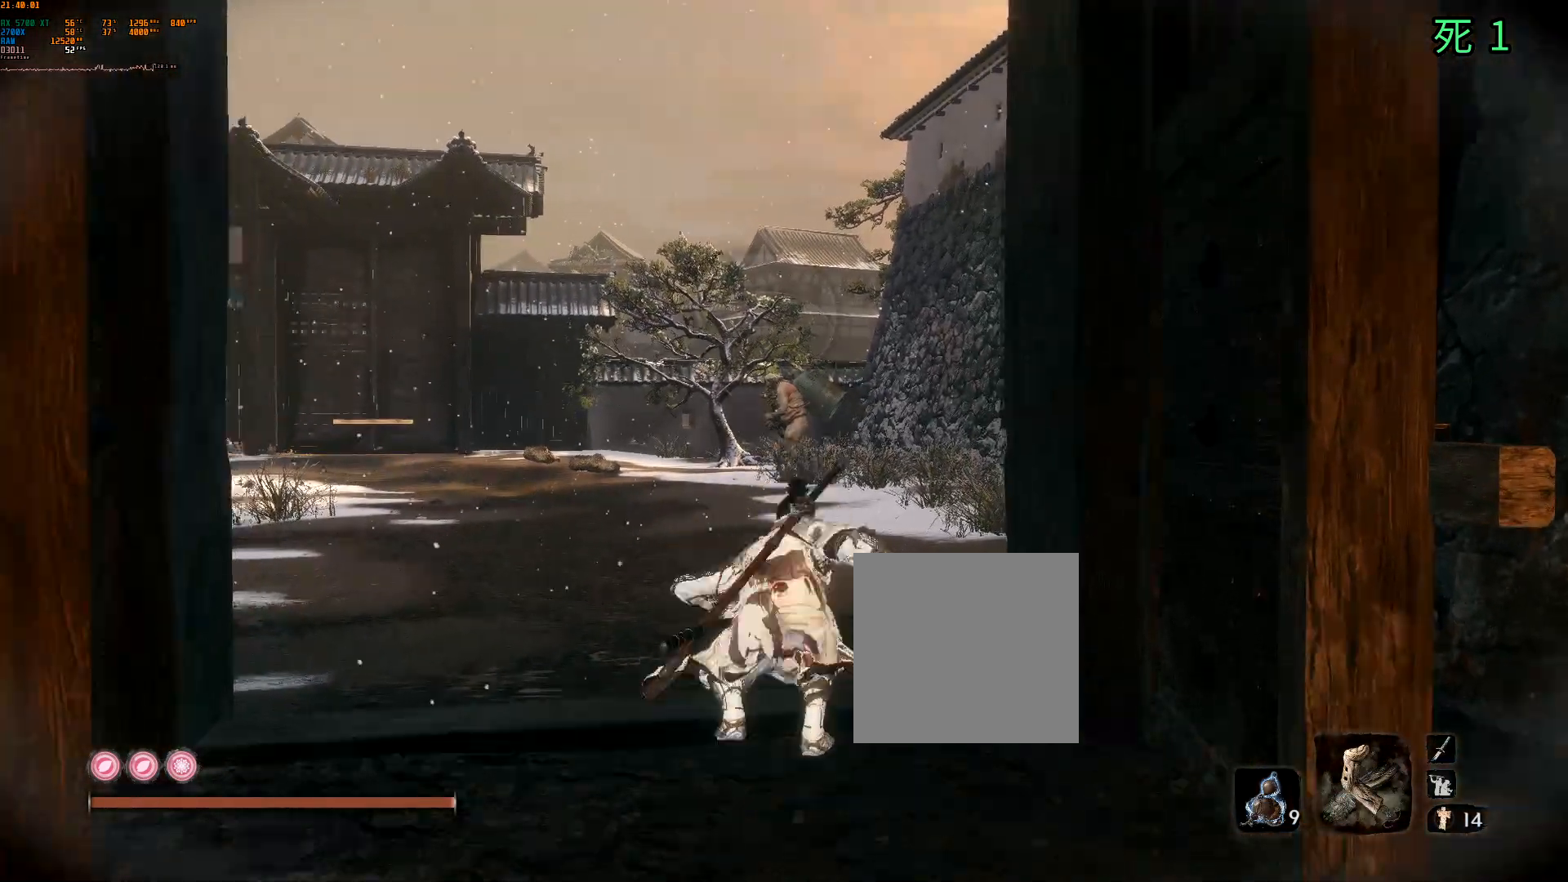
{"dt_ms": 500, "buttons": [], "left_stick": "up", "events": []}
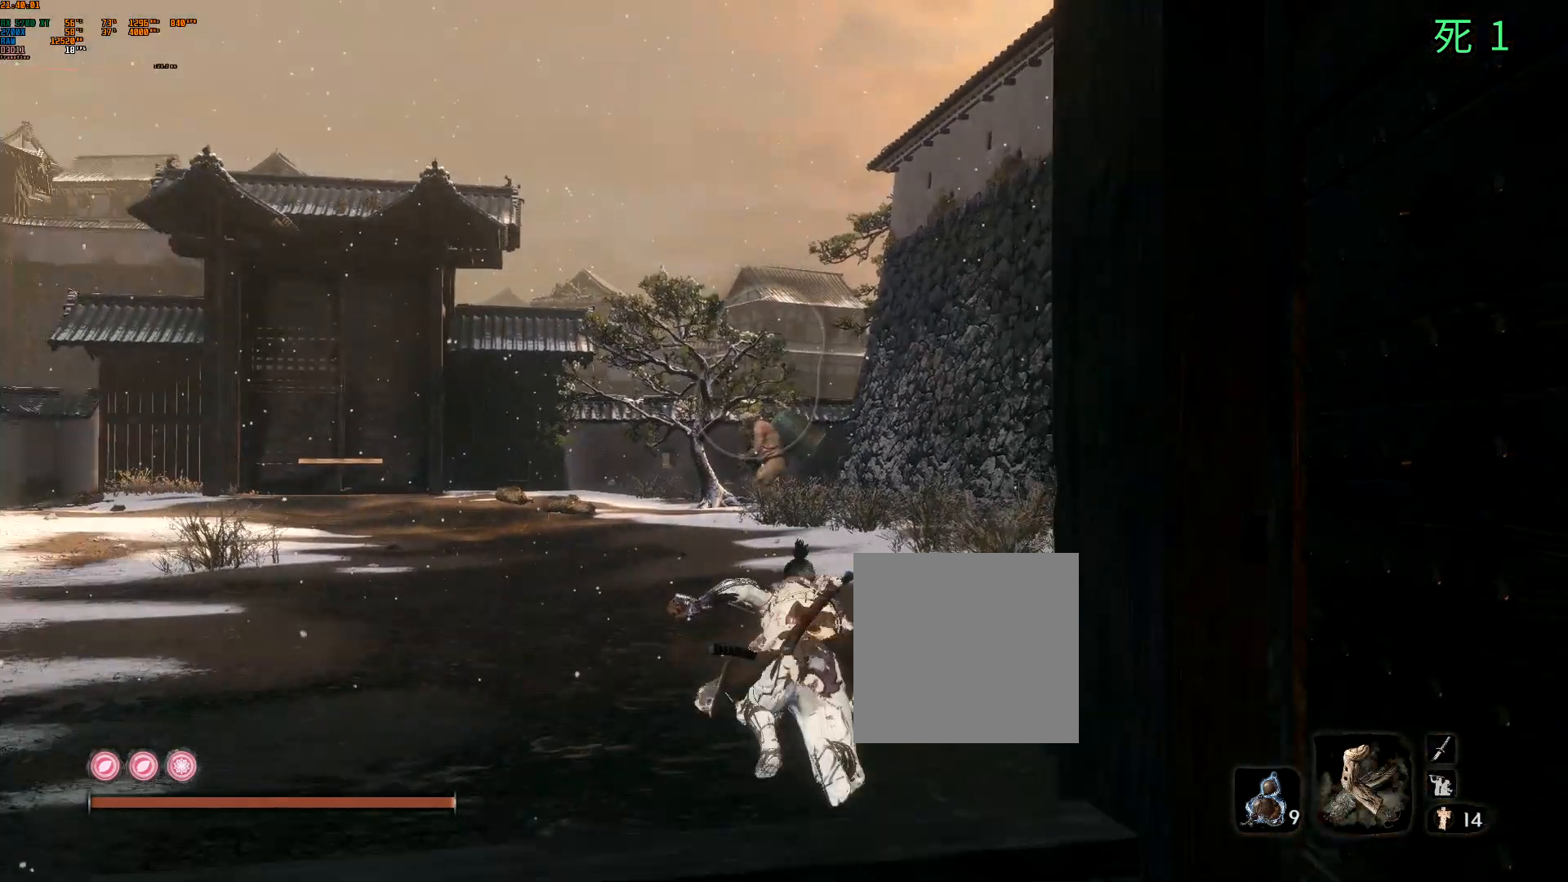
{"dt_ms": 500, "buttons": [], "left_stick": "up", "events": []}
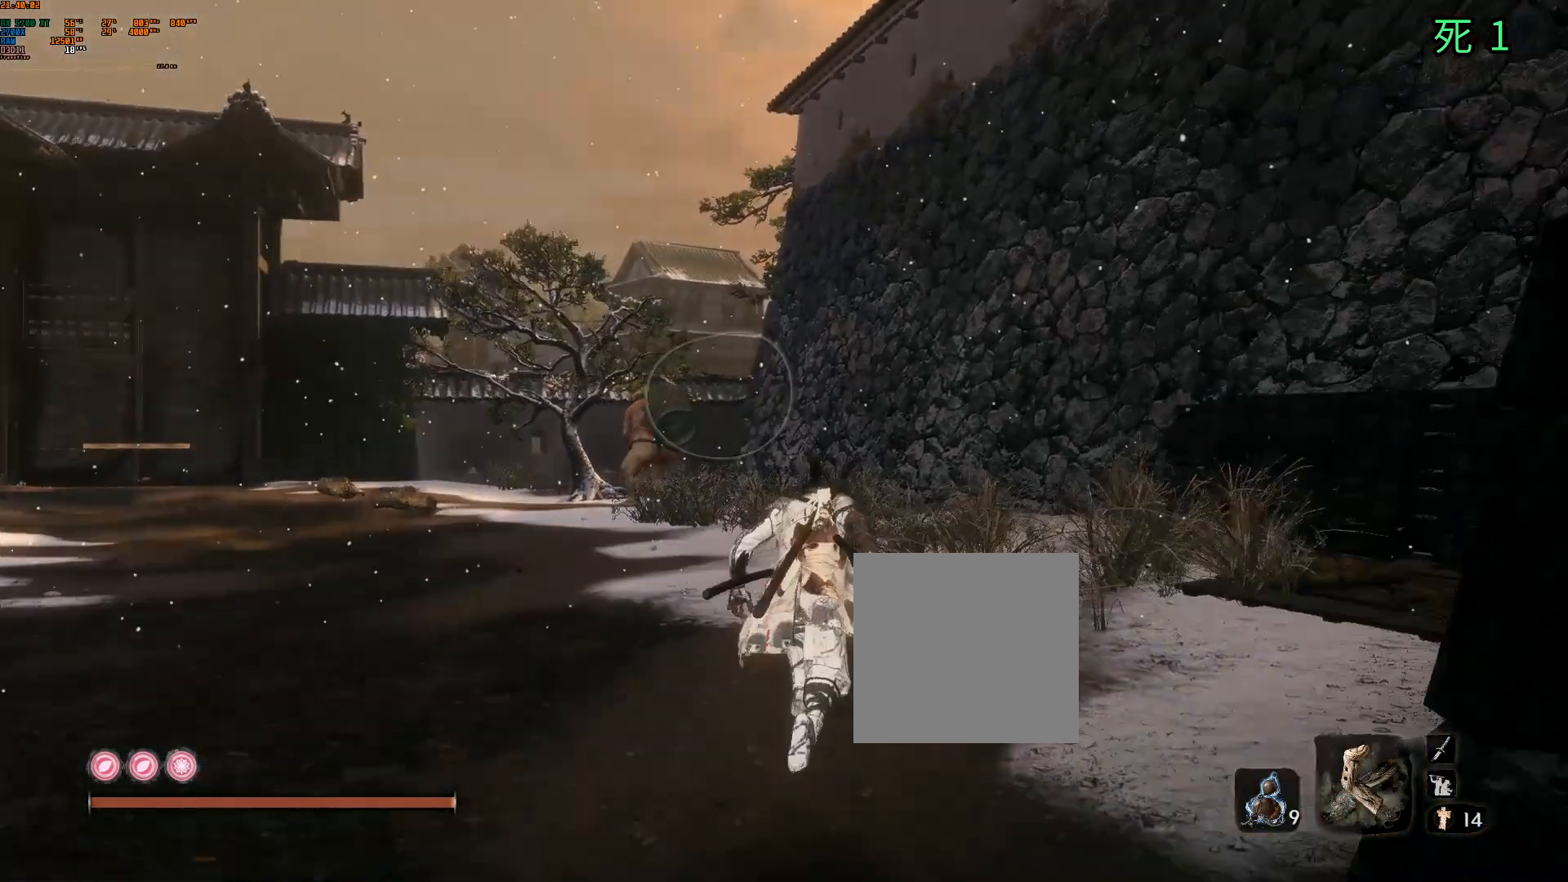
{"dt_ms": 500, "buttons": [], "left_stick": "up", "events": []}
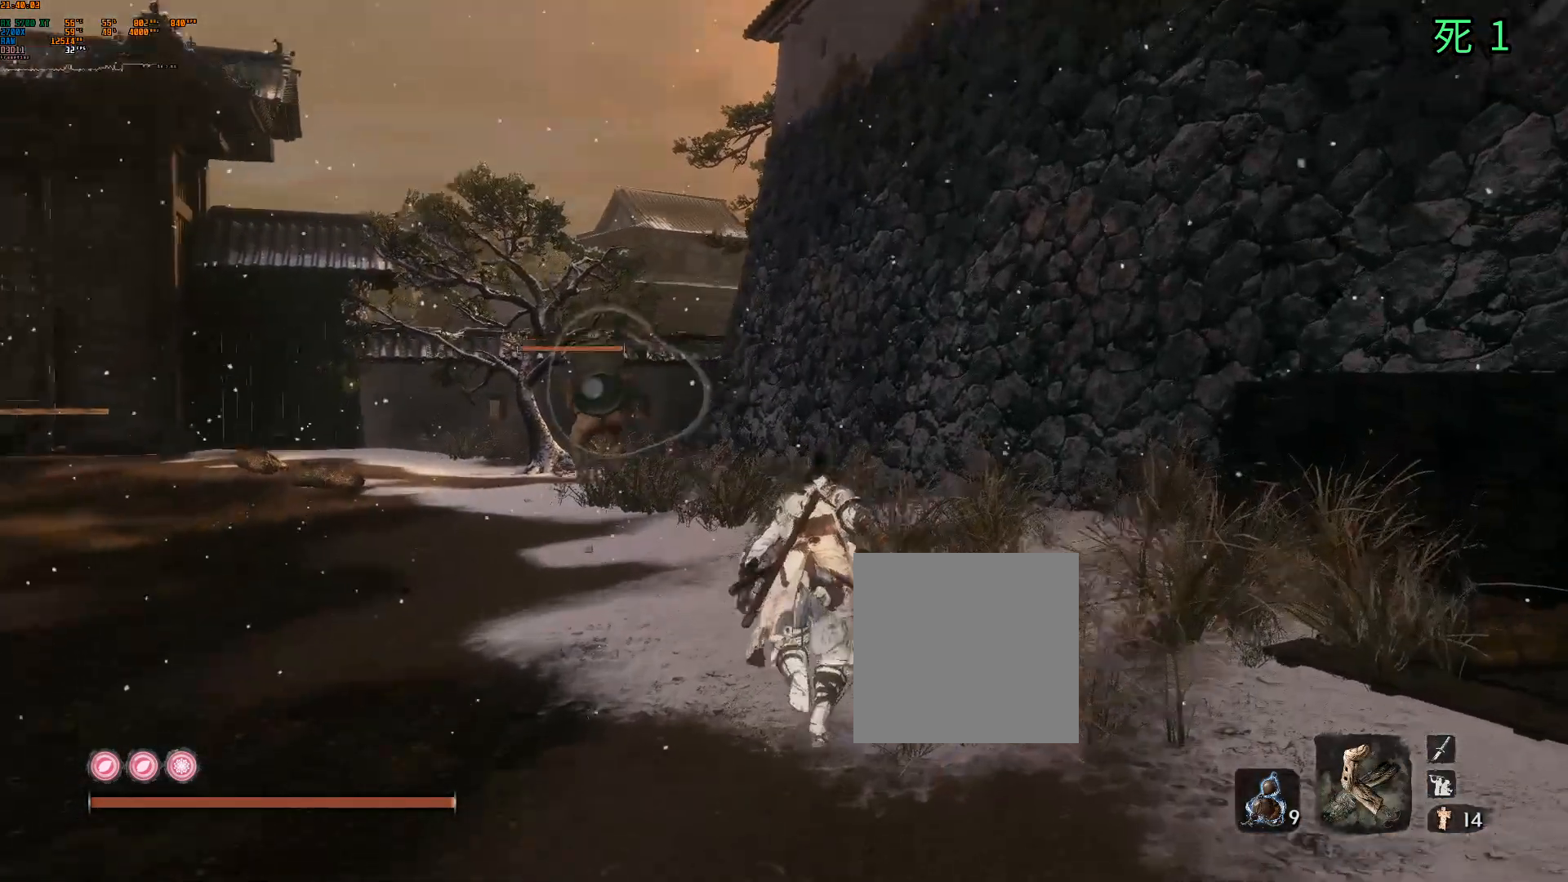
{"dt_ms": 500, "buttons": [], "left_stick": "up", "events": []}
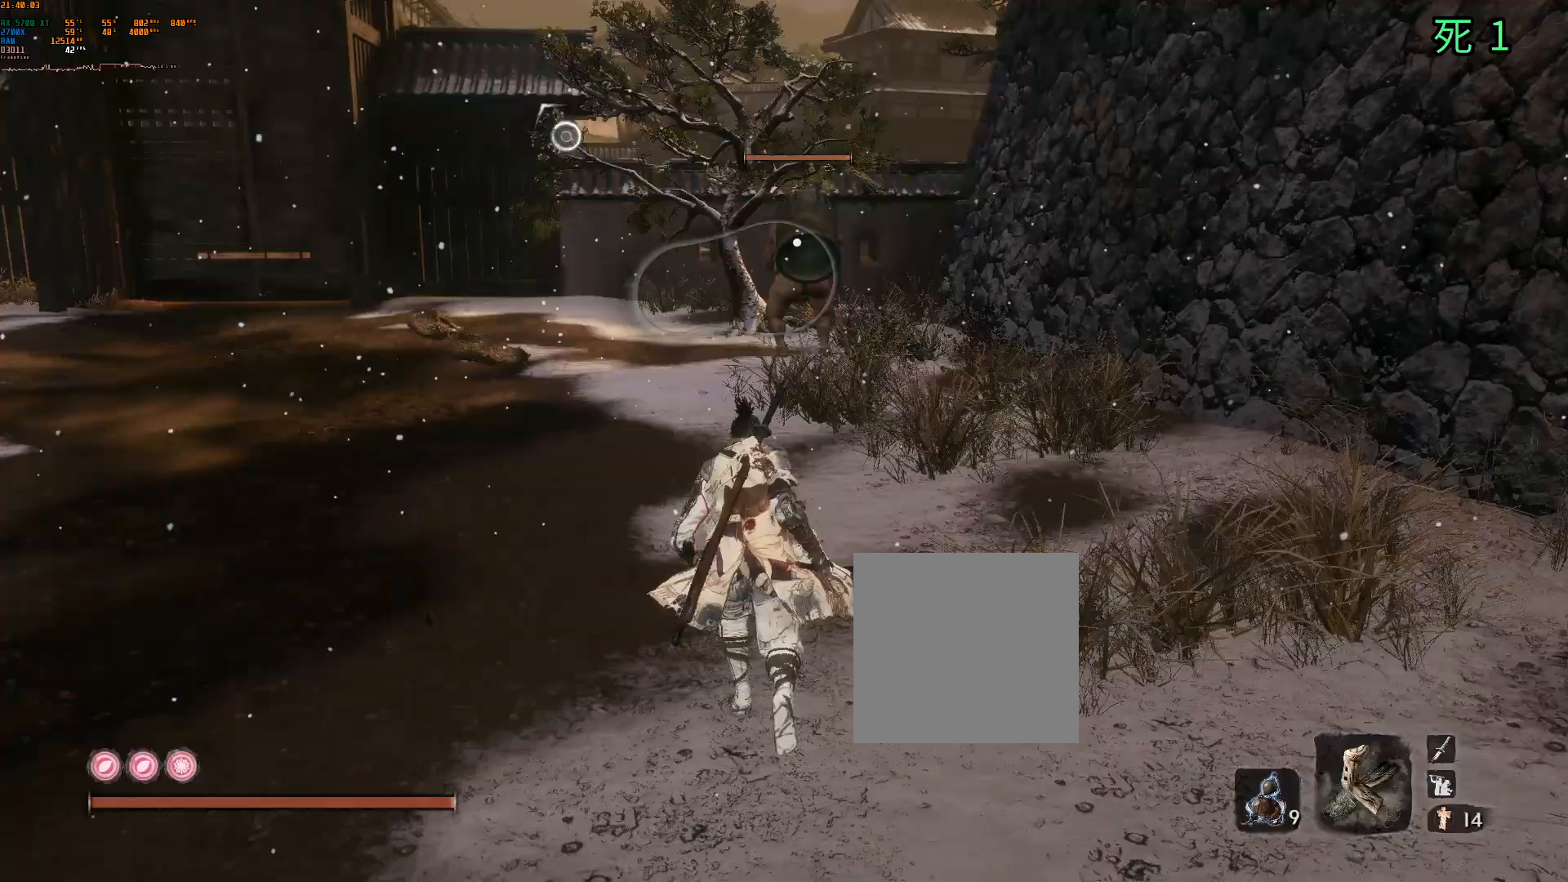
{"dt_ms": 500, "buttons": [], "left_stick": "up", "events": []}
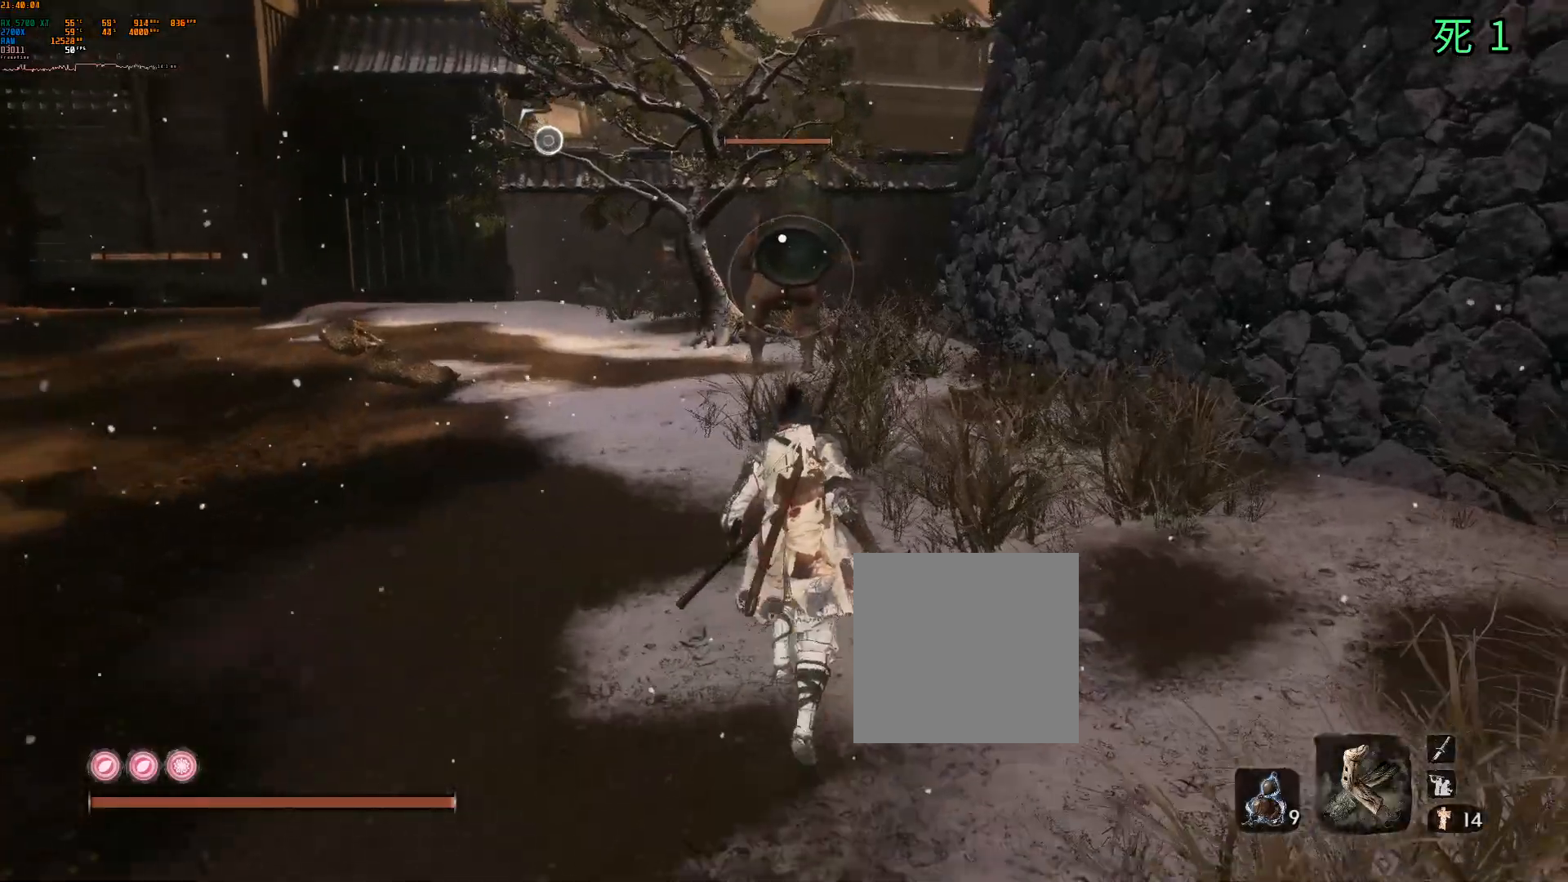
{"dt_ms": 500, "buttons": [], "left_stick": "up", "events": []}
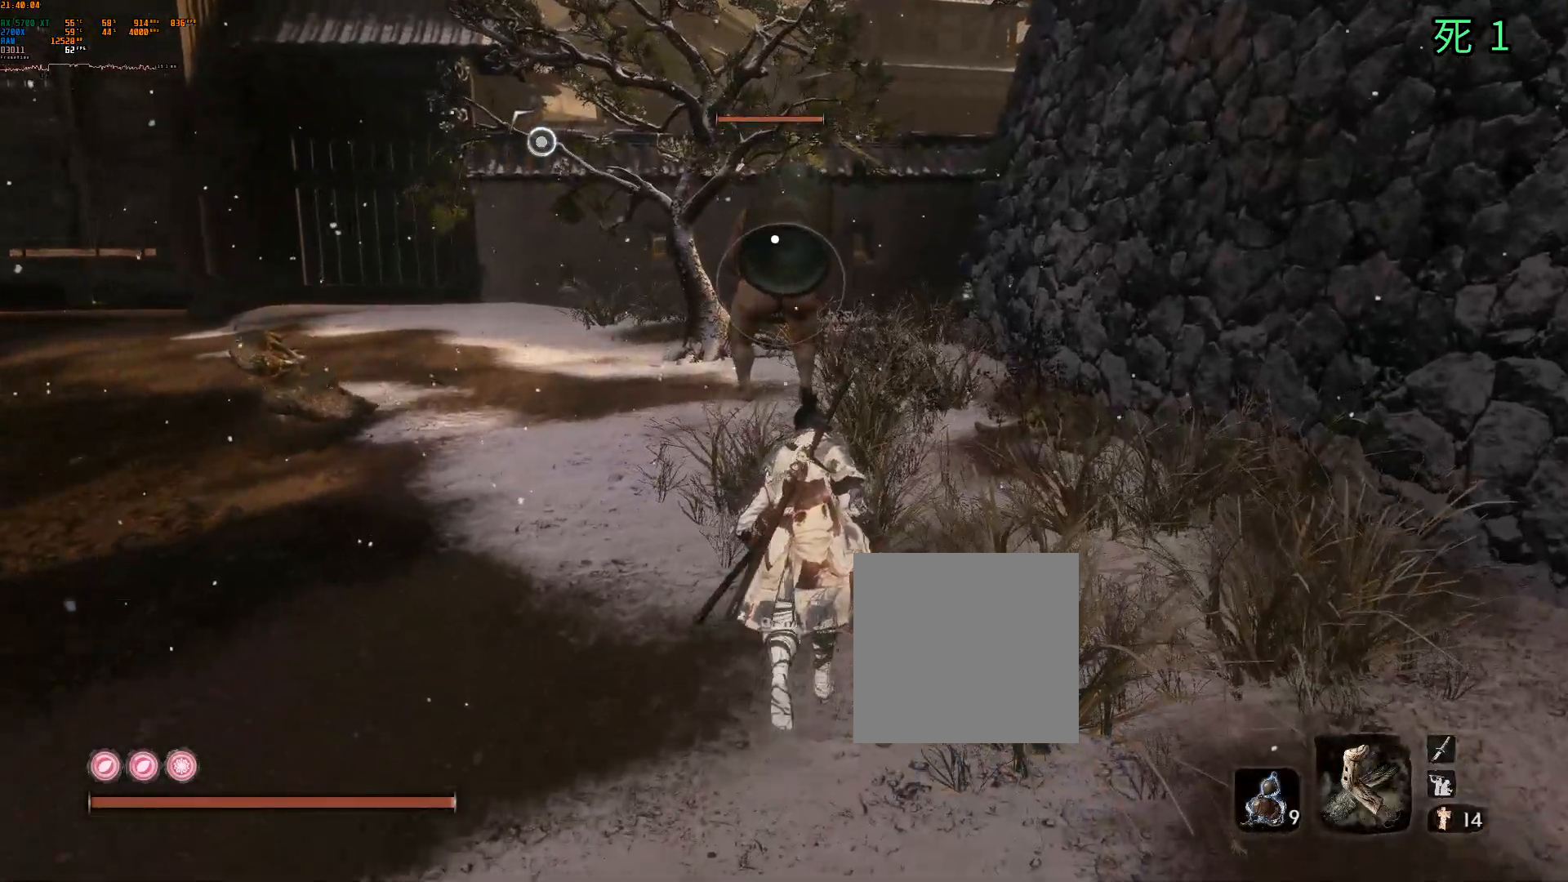
{"dt_ms": 500, "buttons": [], "left_stick": "up", "events": []}
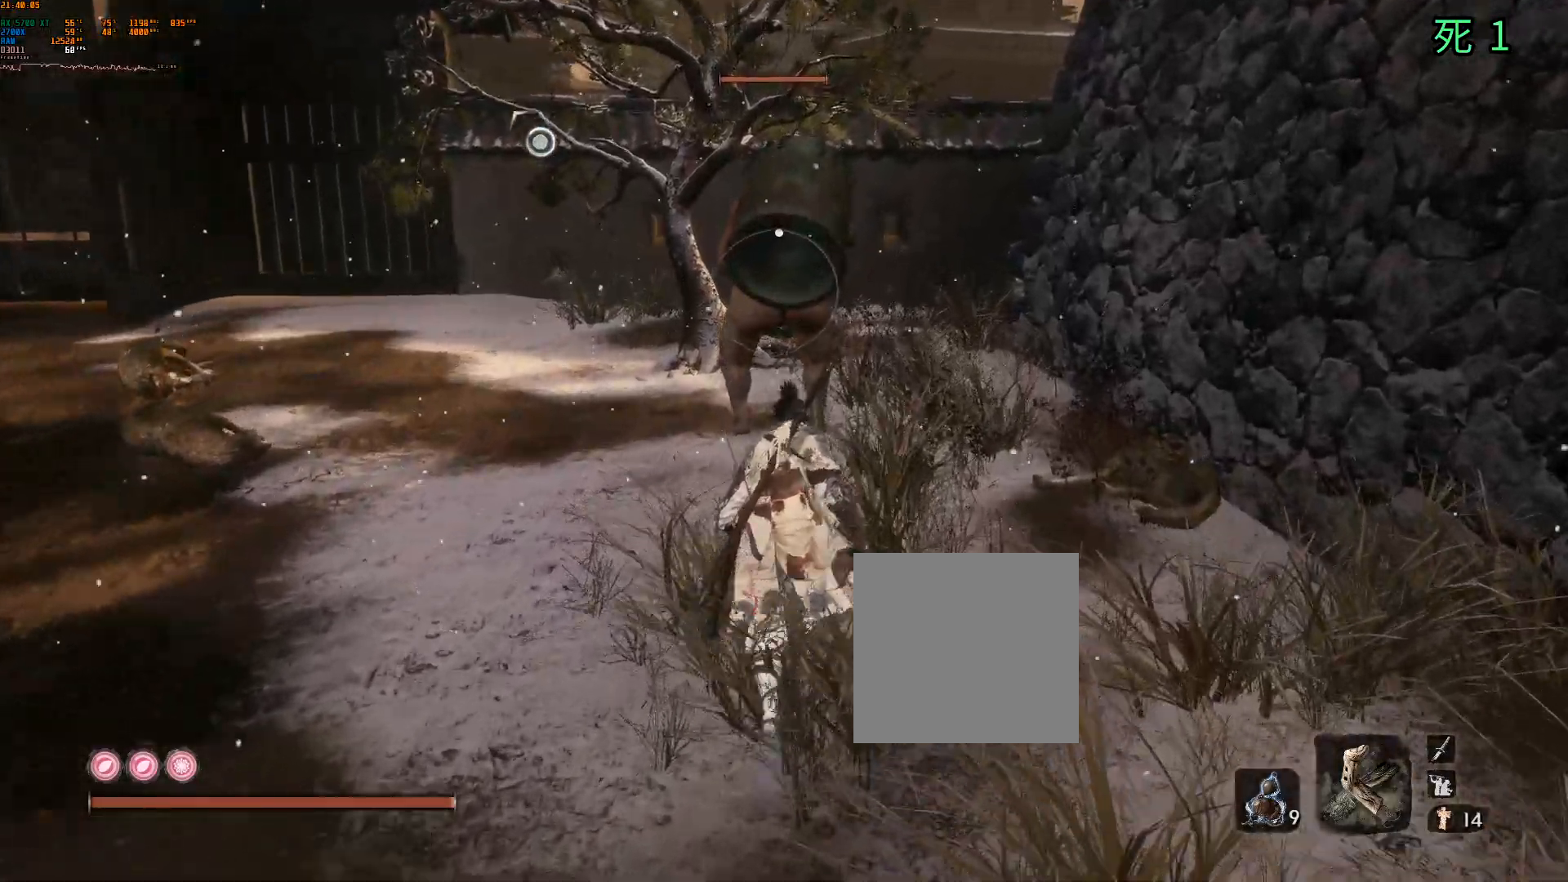
{"dt_ms": 500, "buttons": [], "left_stick": "up", "events": []}
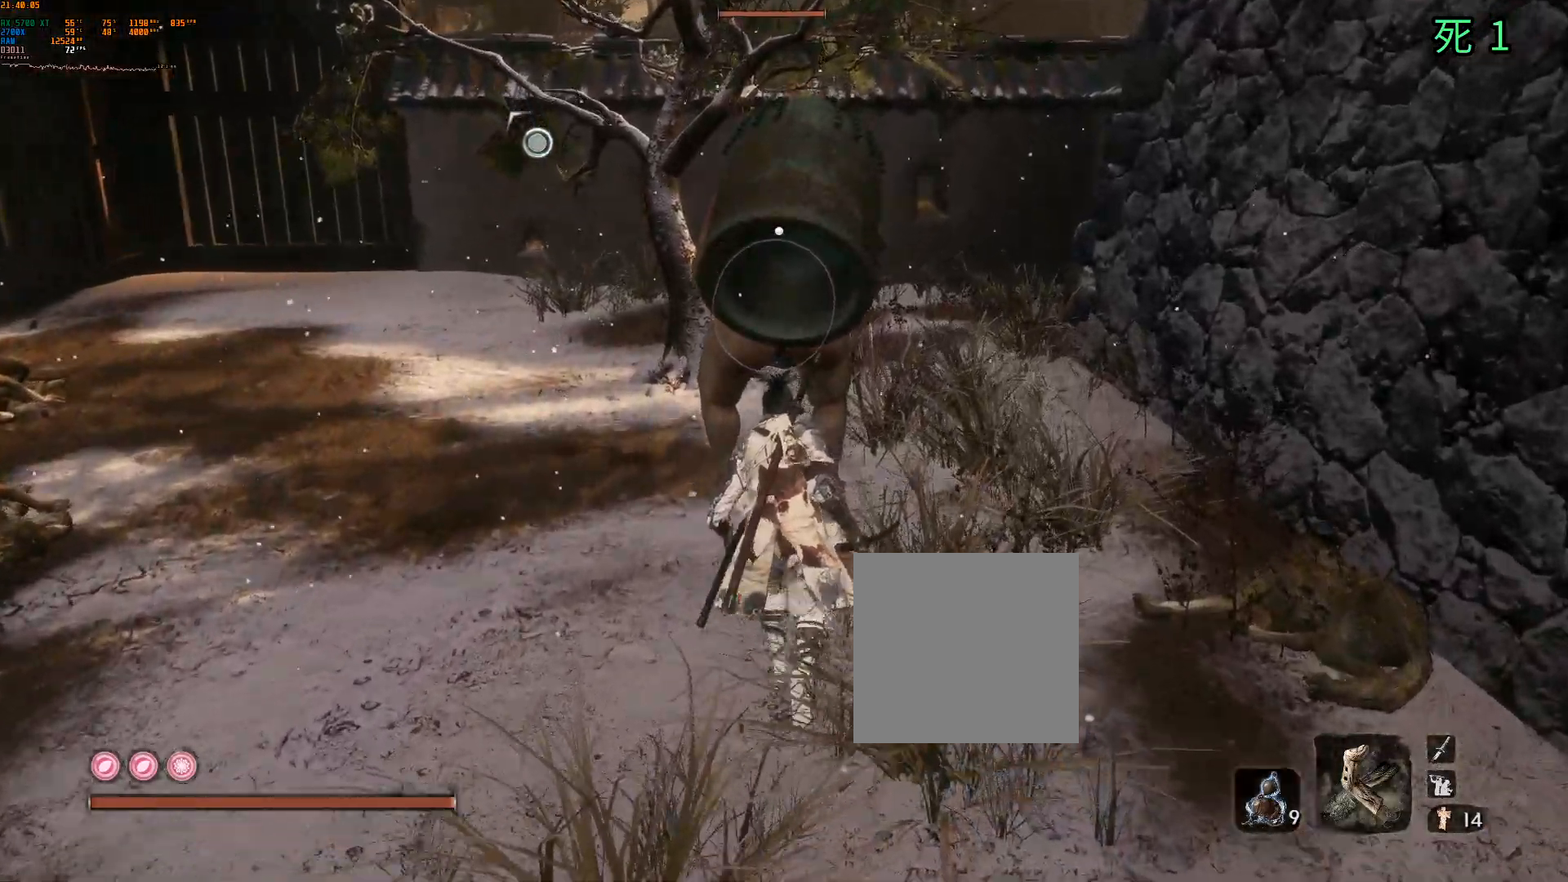
{"dt_ms": 500, "buttons": ["R2"], "left_stick": "center", "events": [[400, "R2", "down"], [450, "left_stick", "center"]]}
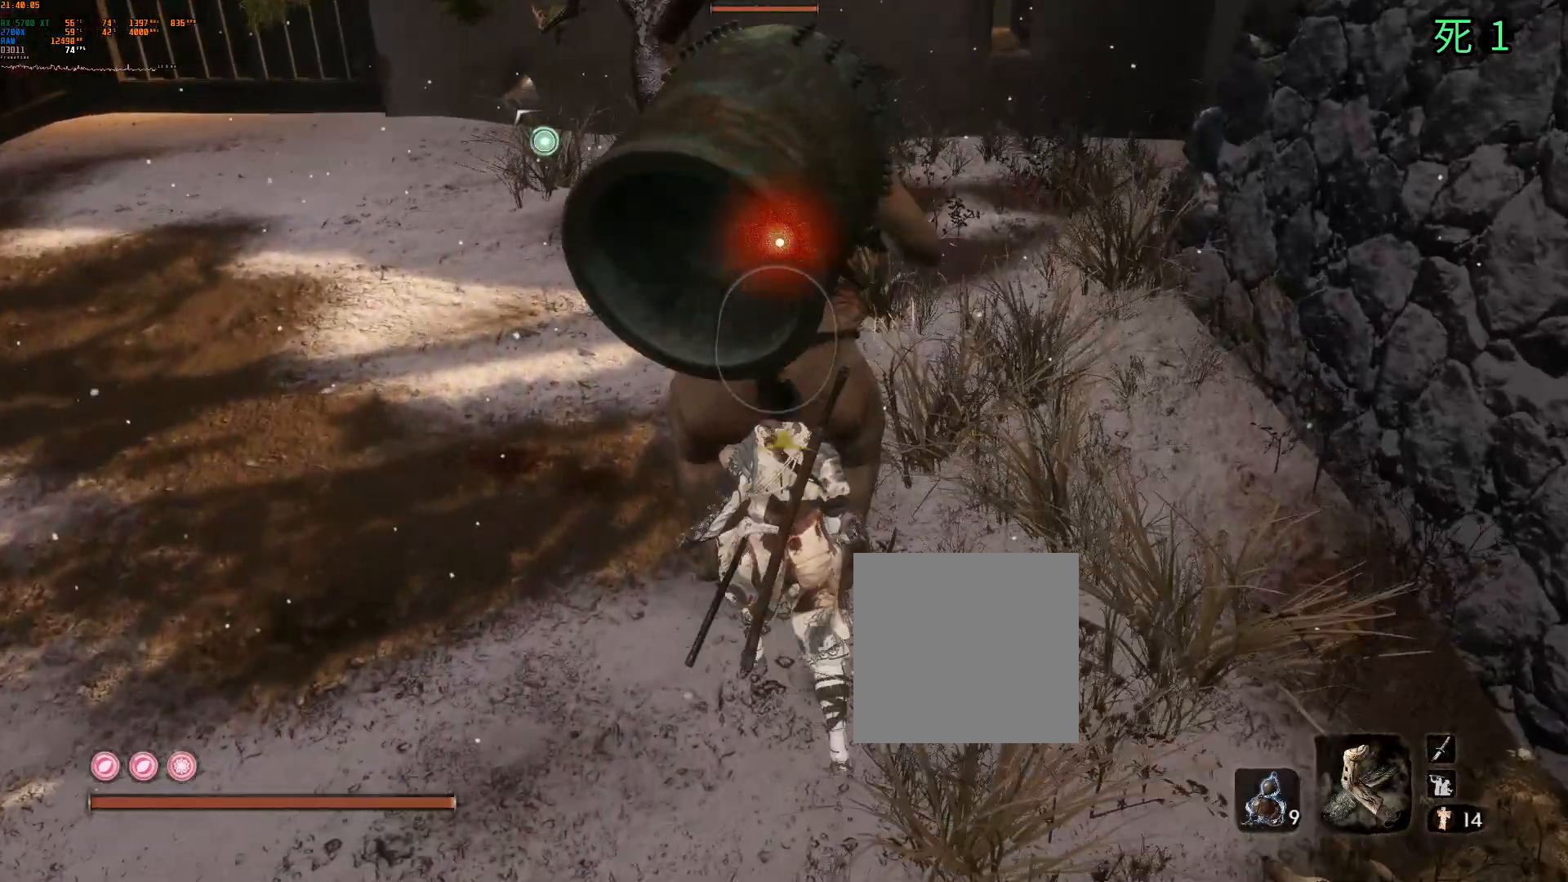
{"dt_ms": 1000, "buttons": [], "left_stick": "center"}
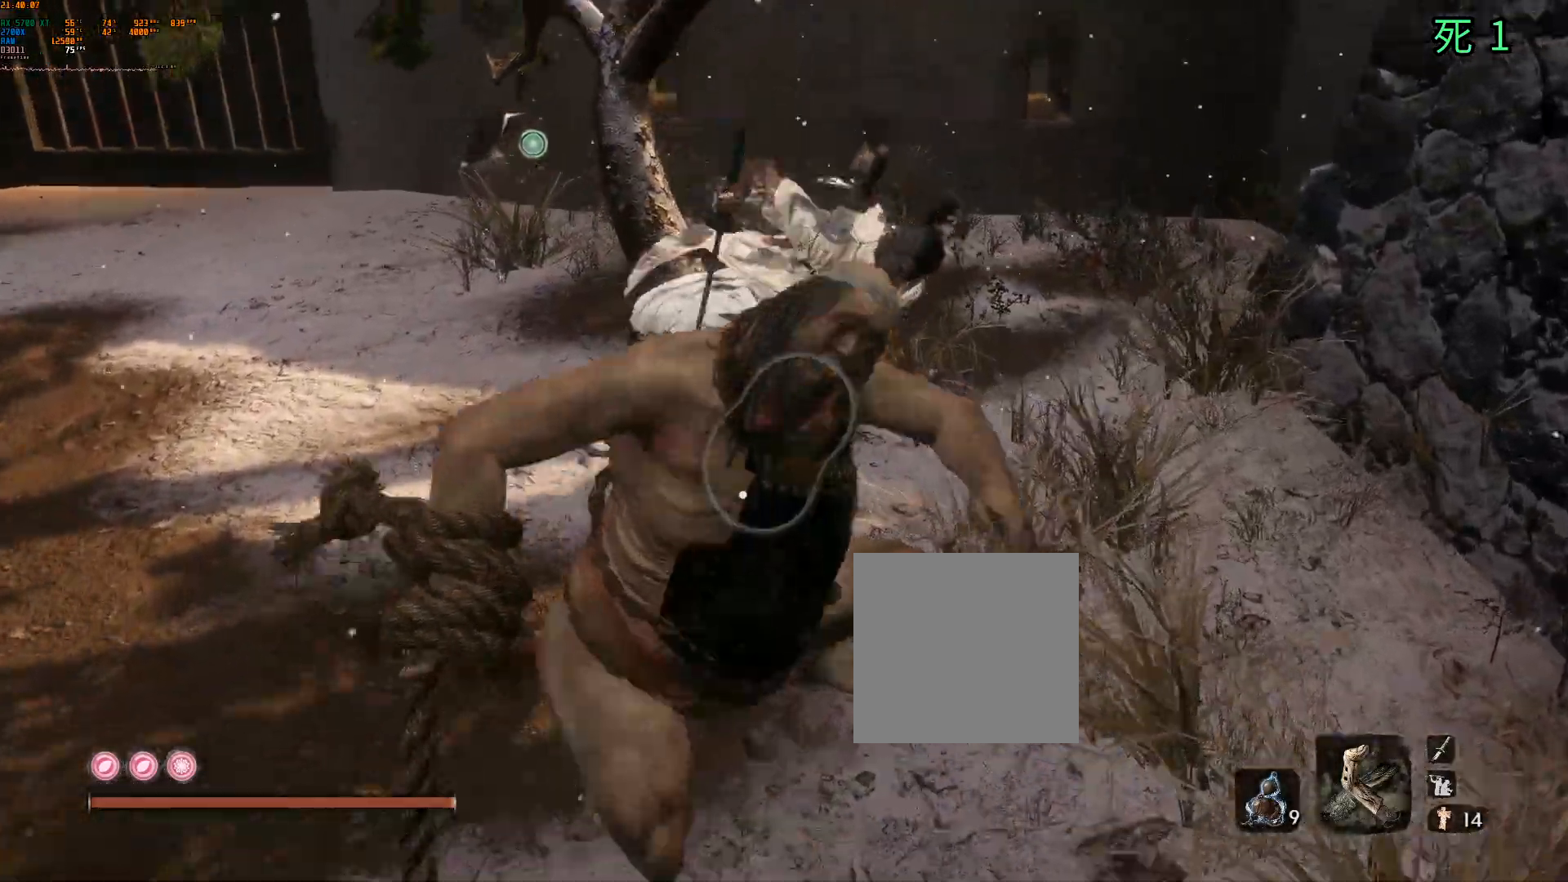
{"dt_ms": 500, "buttons": [], "left_stick": "center", "events": [[250, "B", "down"], [317, "B", "up"]]}
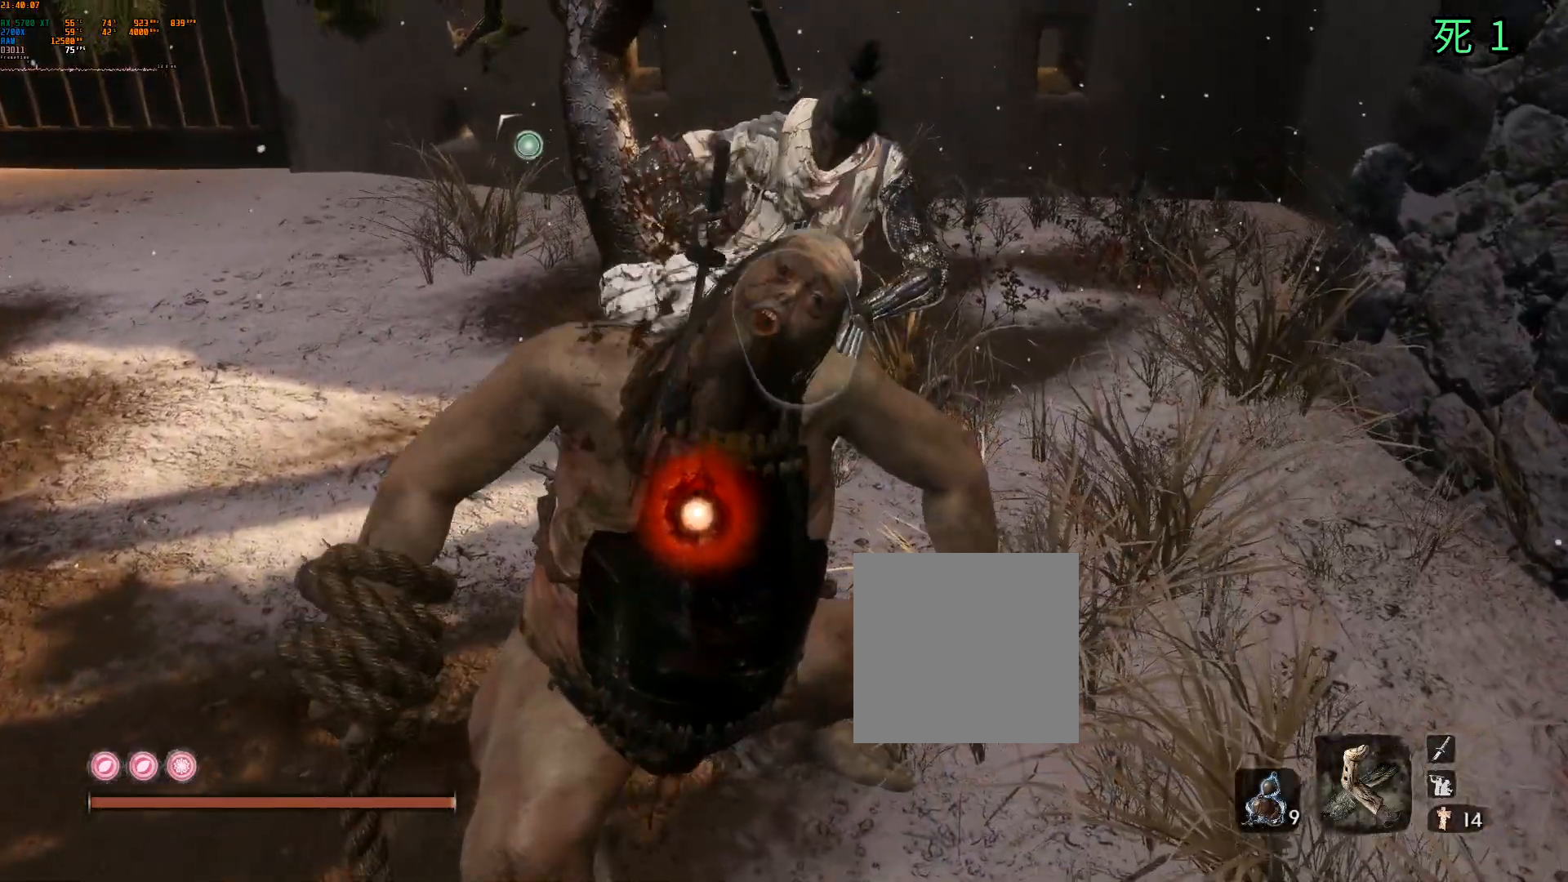
{"dt_ms": 500, "buttons": [], "left_stick": "center", "events": [[383, "L2", "down"], [433, "L2", "up"]]}
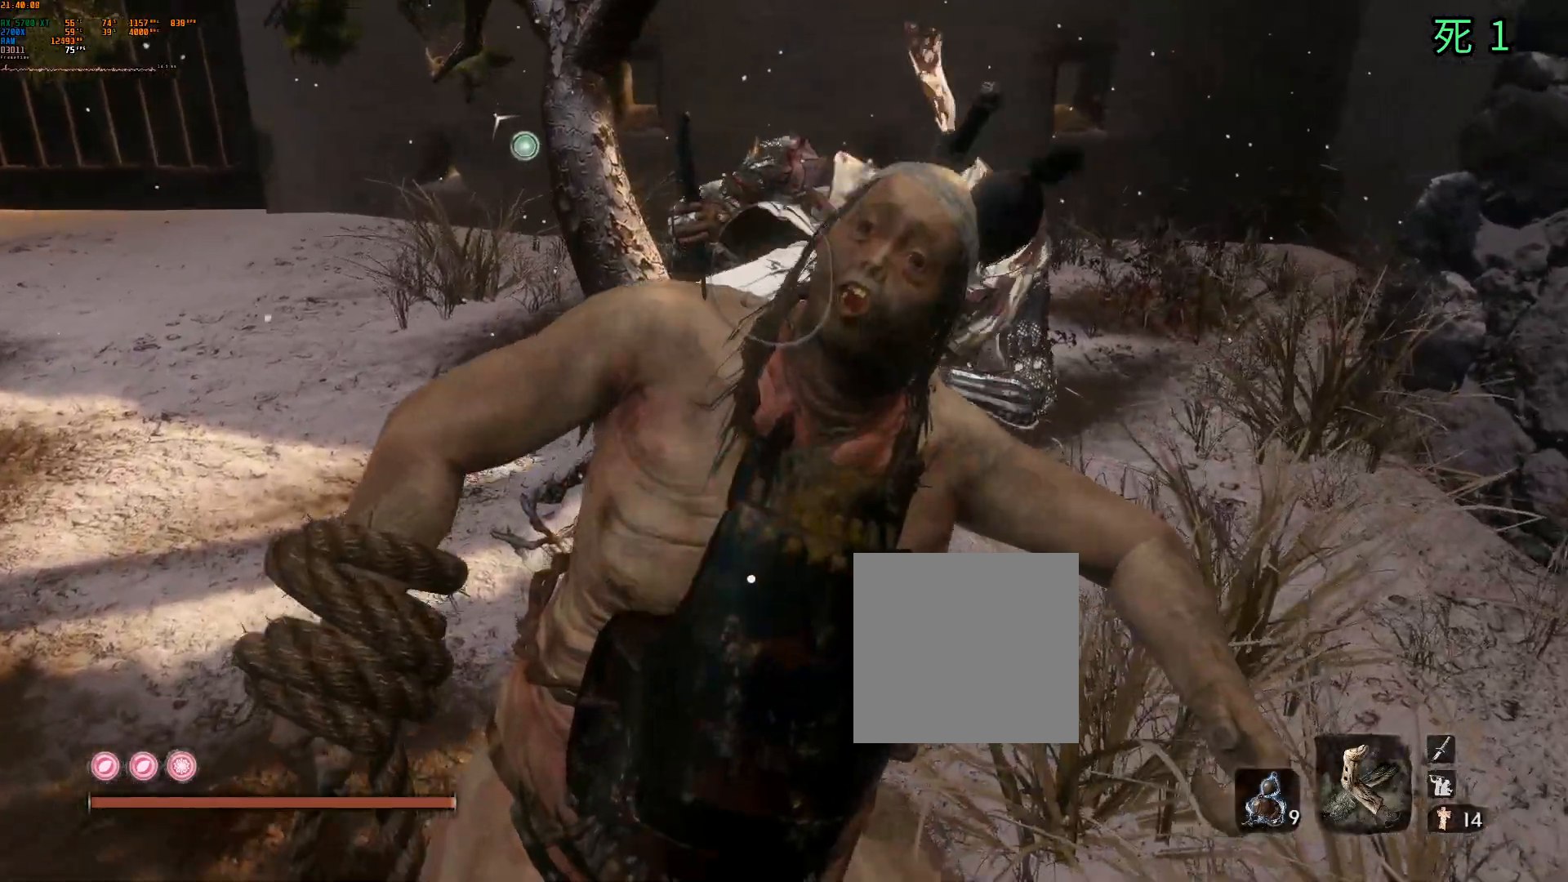
{"dt_ms": 500, "buttons": [], "left_stick": "center", "events": []}
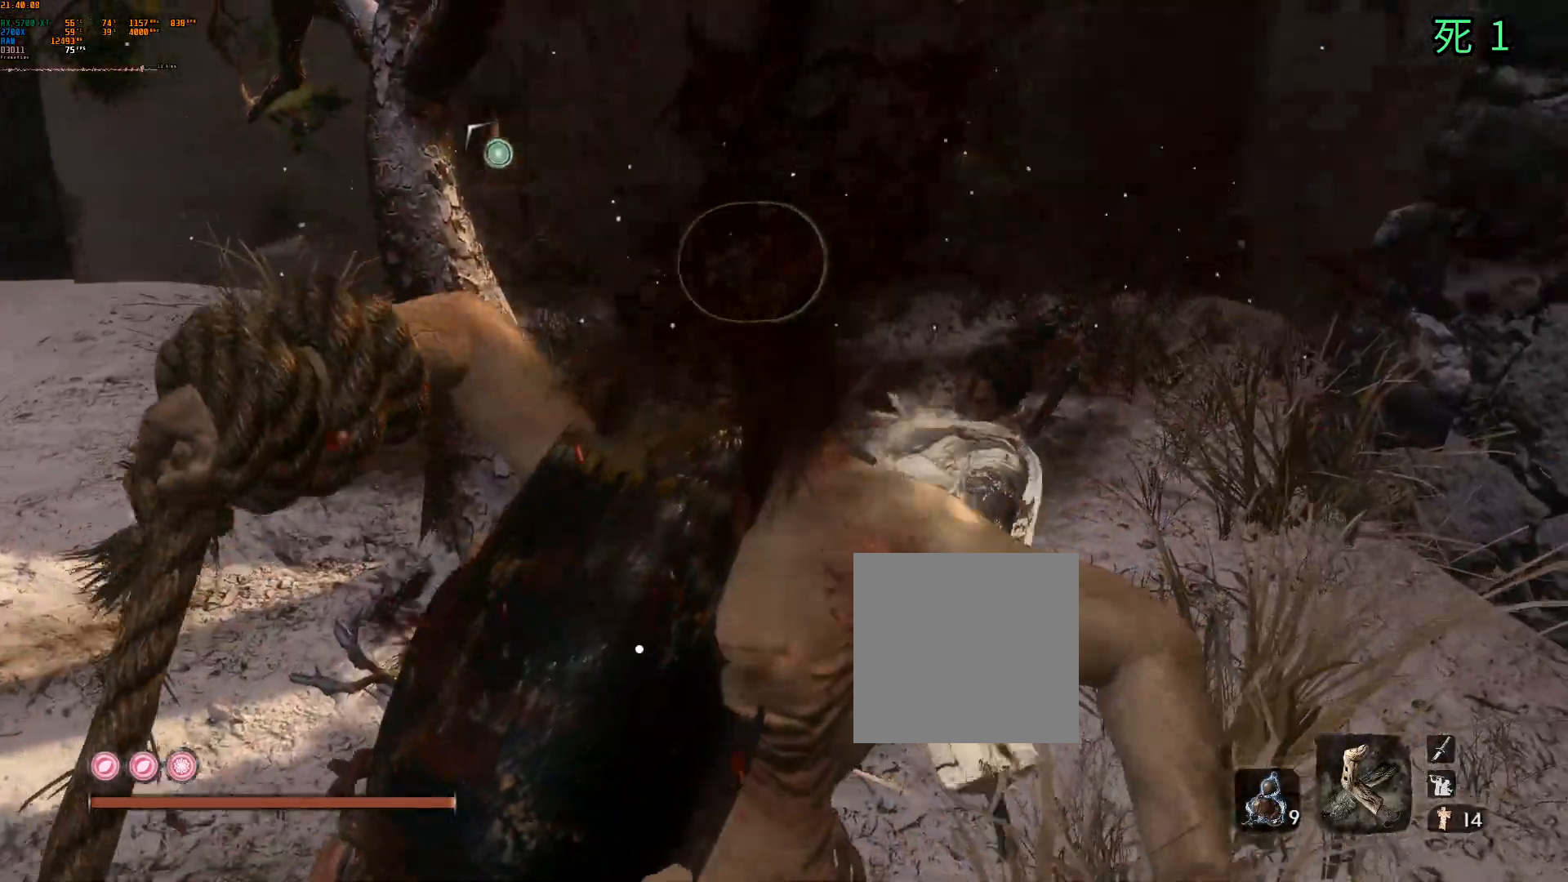
{"dt_ms": 500, "buttons": [], "left_stick": "center", "events": []}
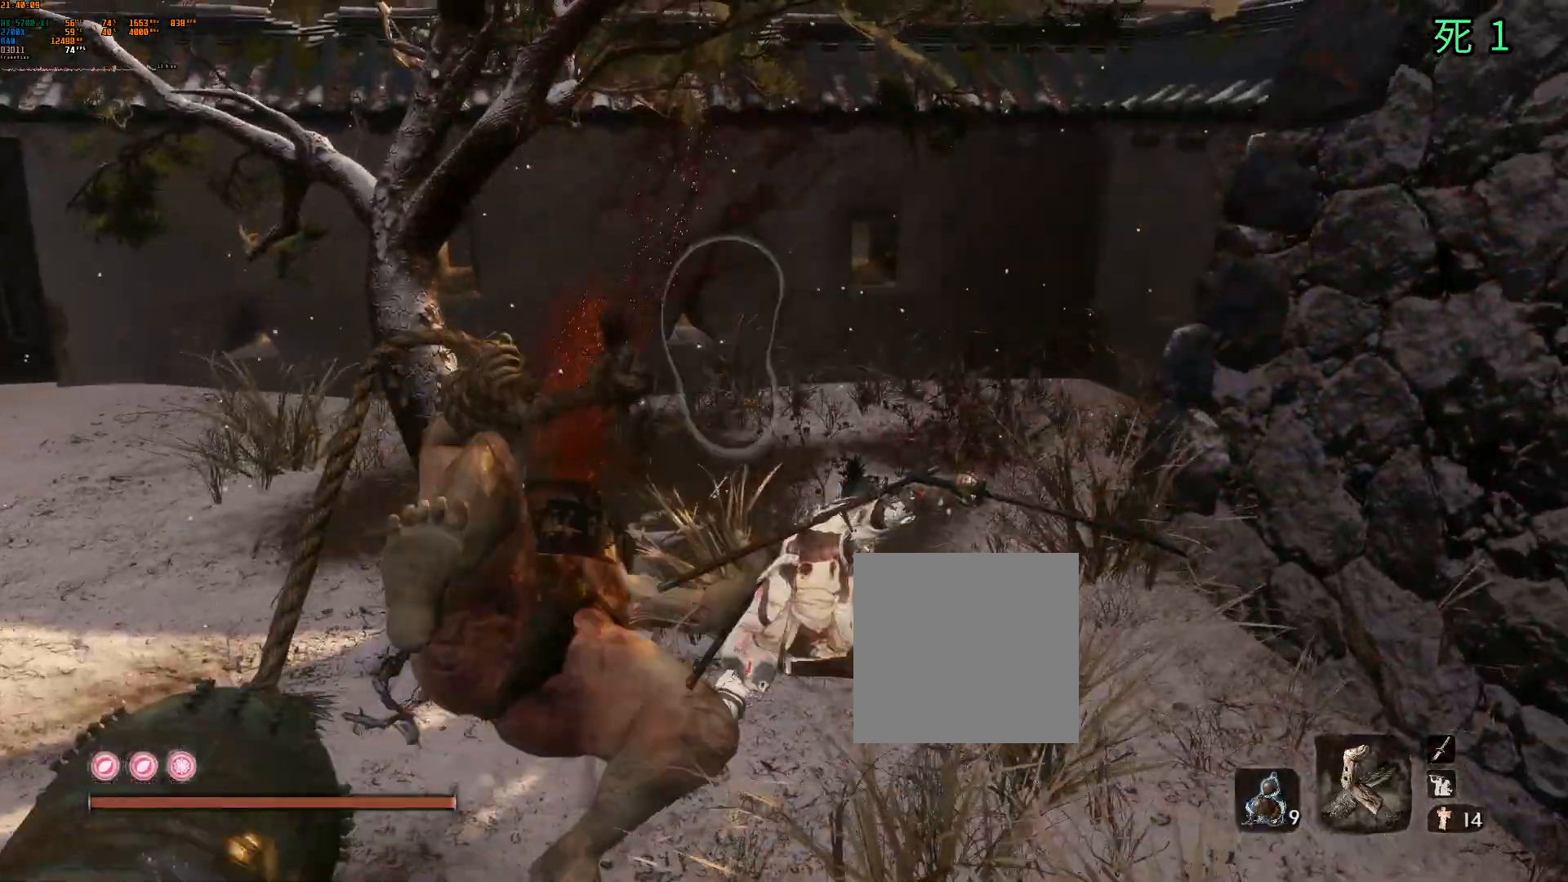
{"dt_ms": 500, "buttons": ["B"], "left_stick": "center", "events": [[150, "B", "down"]]}
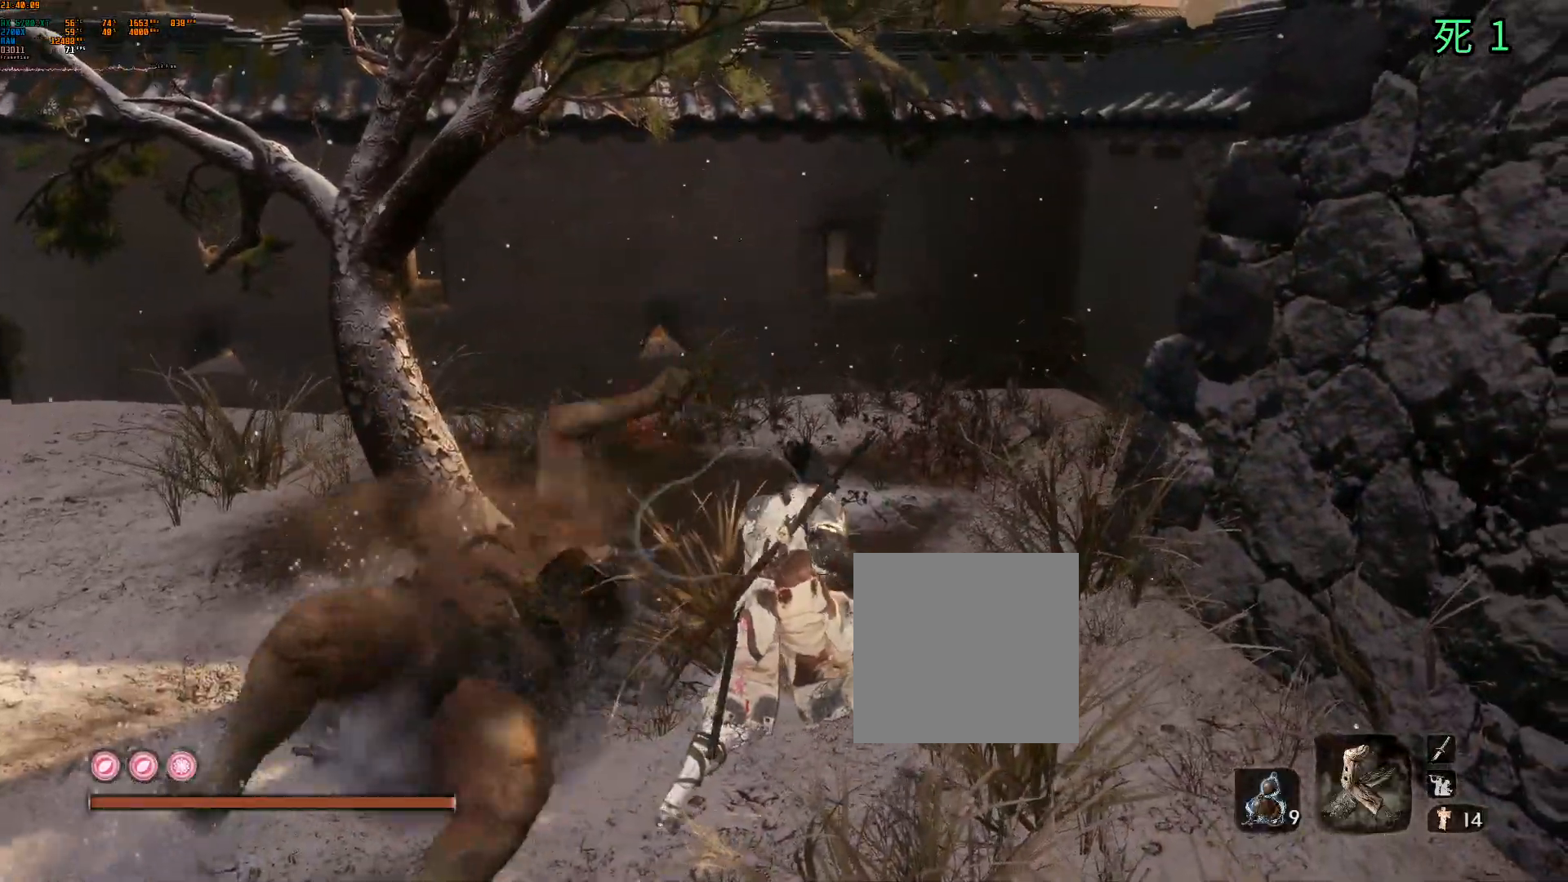
{"dt_ms": 500, "buttons": ["B"], "left_stick": "center", "events": []}
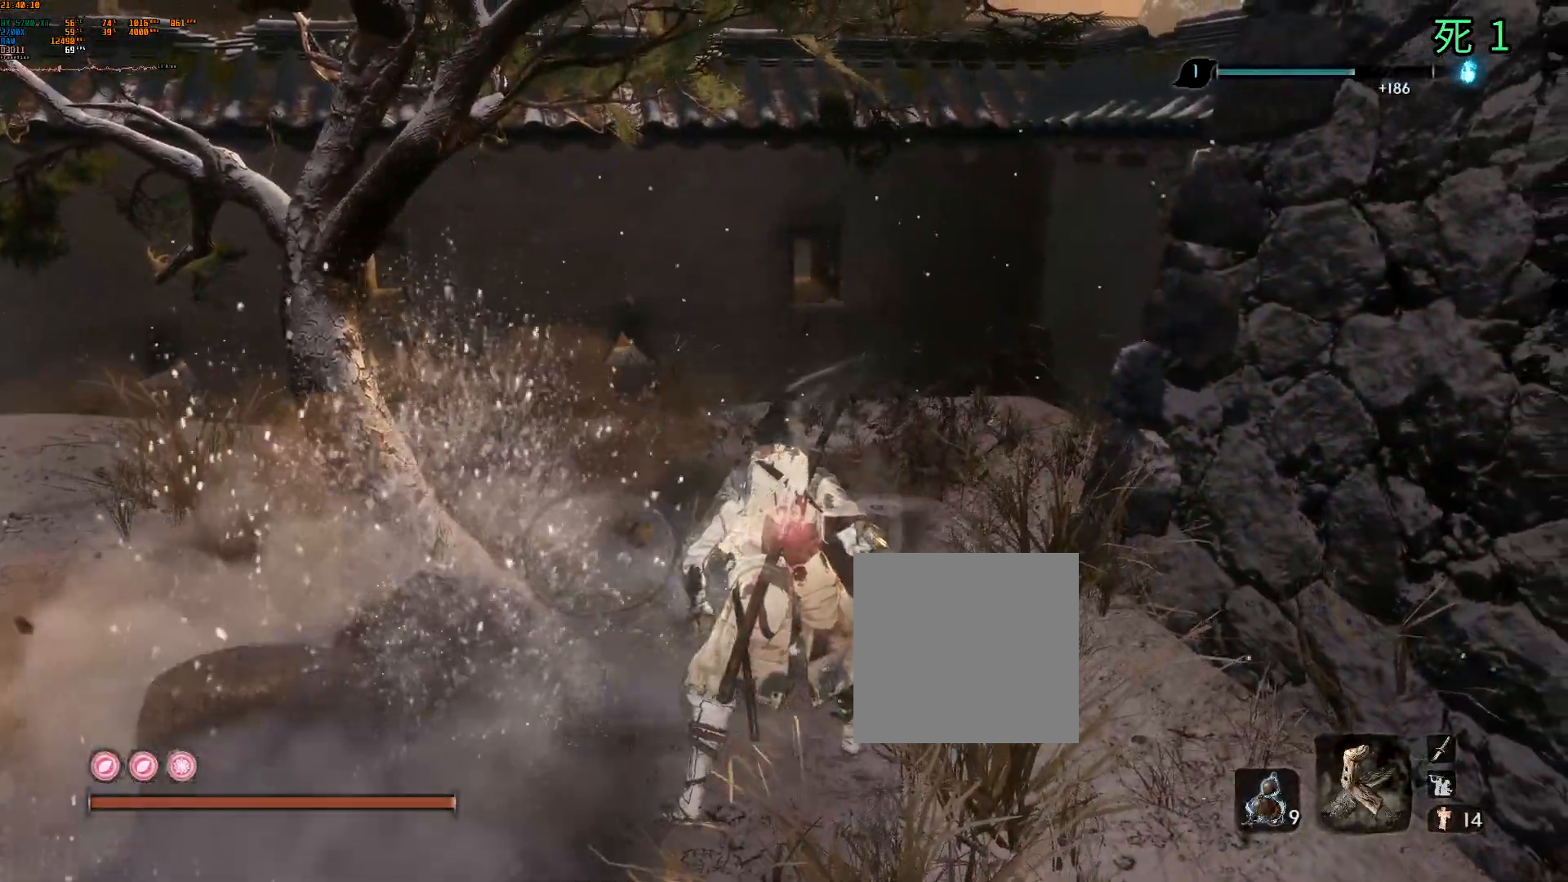
{"dt_ms": 500, "buttons": ["B"], "left_stick": "center", "events": []}
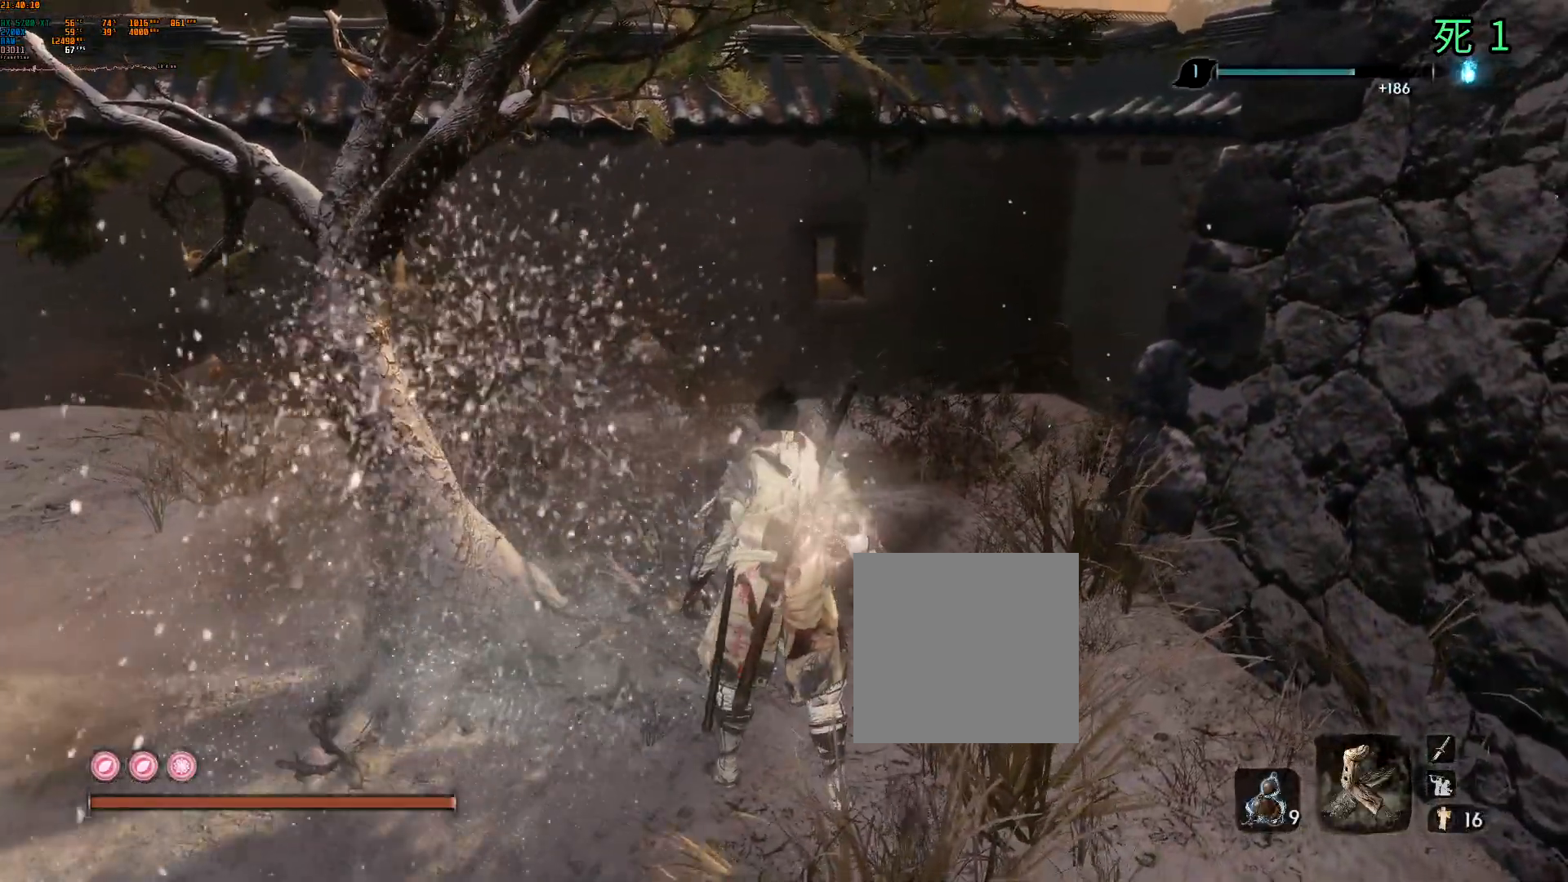
{"dt_ms": 500, "buttons": ["B"], "left_stick": "center", "events": []}
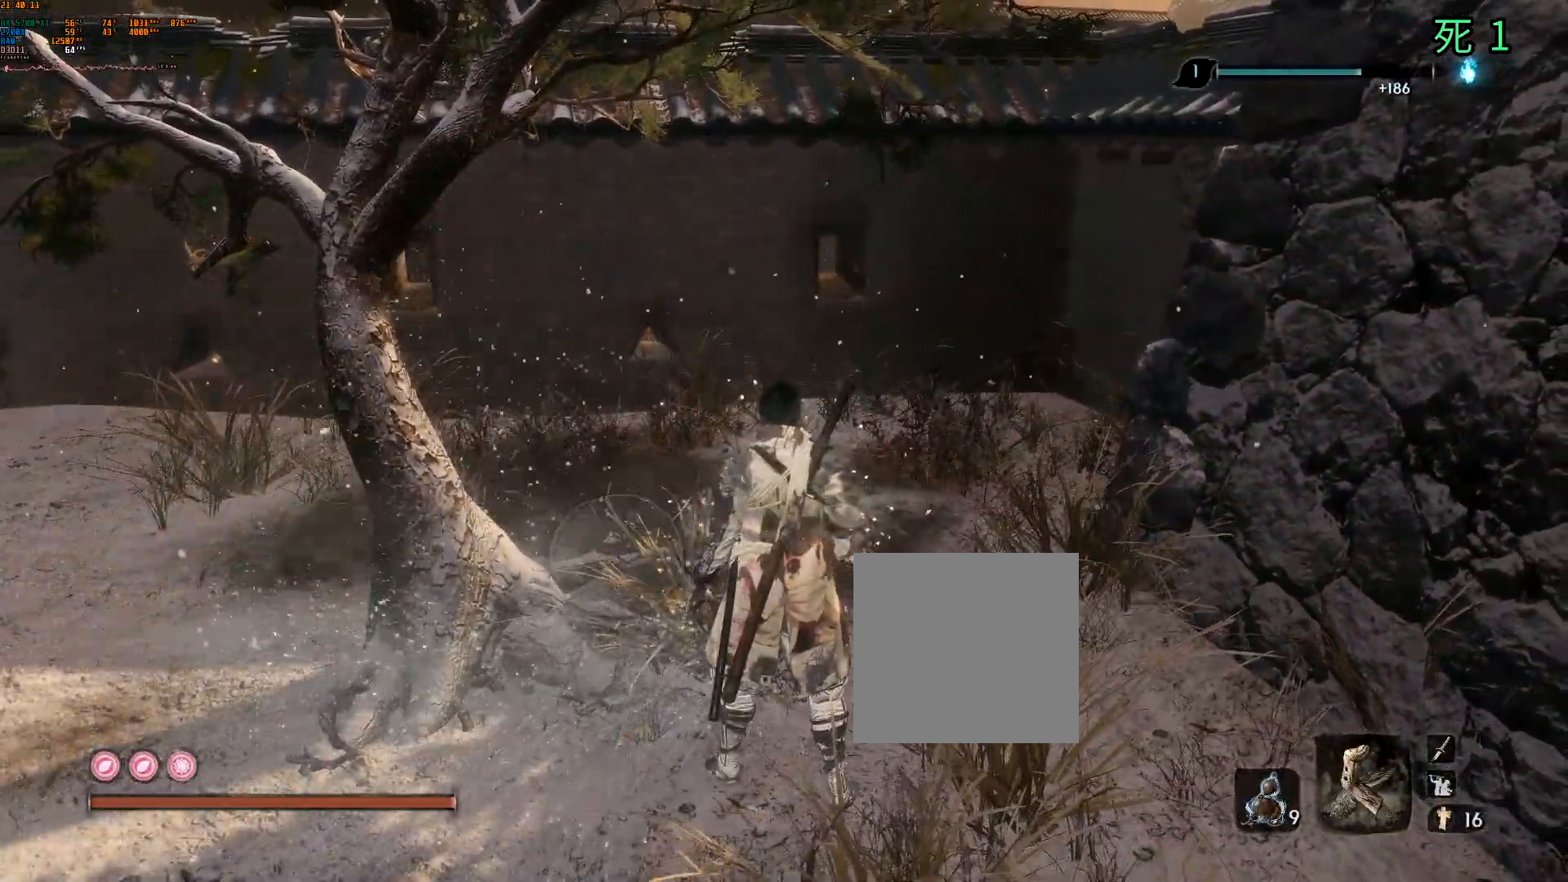
{"dt_ms": 500, "buttons": [], "left_stick": "down-left", "events": [[83, "B", "up"], [150, "left_stick", "down-left"]]}
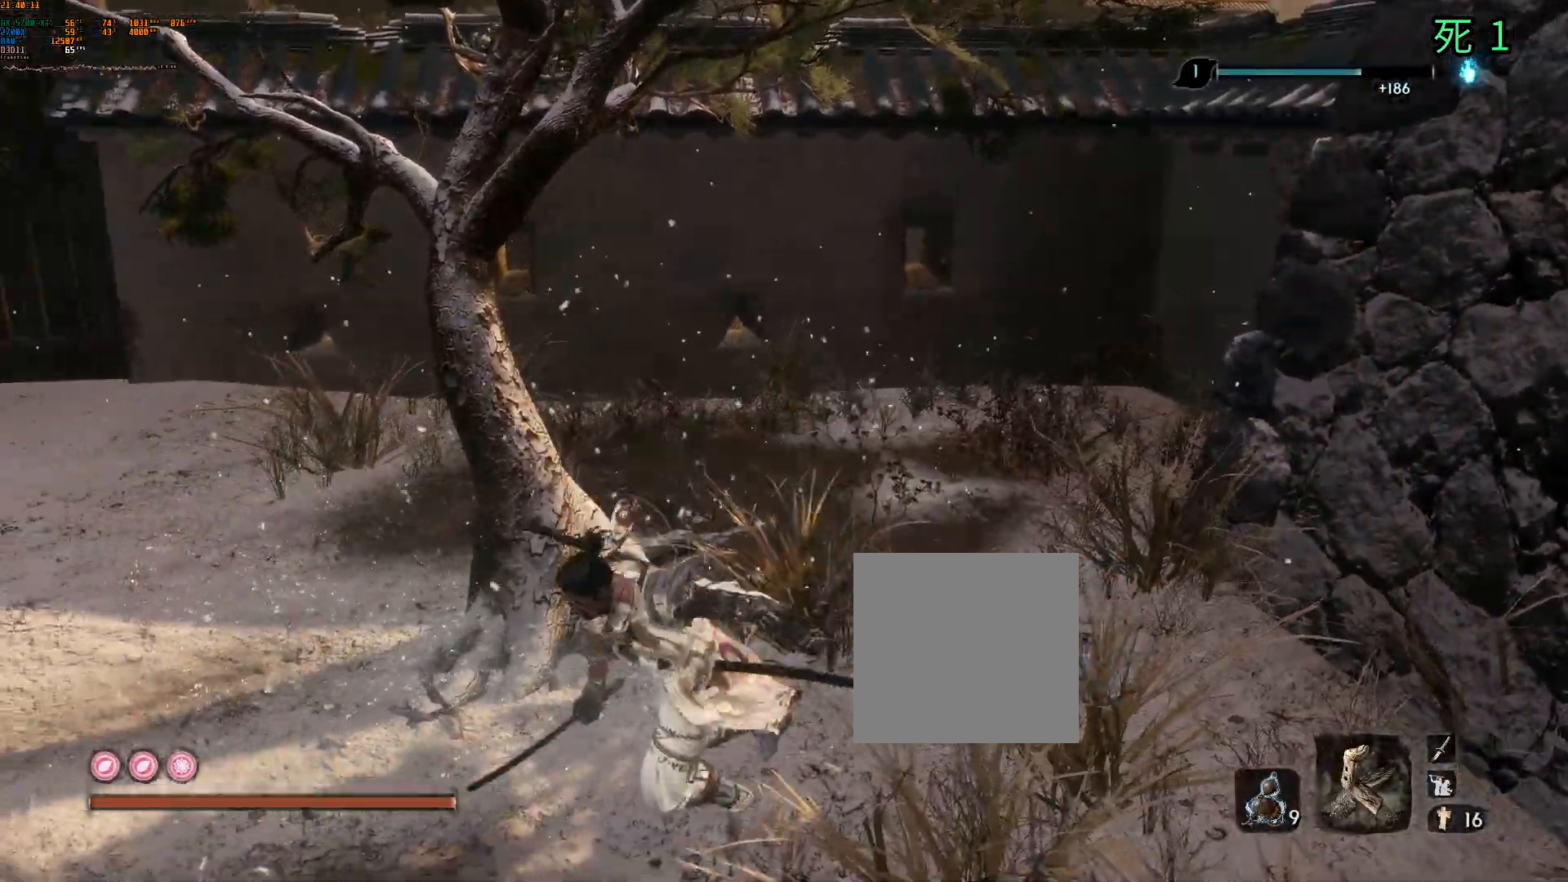
{"dt_ms": 500, "buttons": [], "left_stick": "down-left", "events": [[50, "L2", "down"], [100, "L2", "up"], [300, "Y", "down"], [500, "Y", "up"]]}
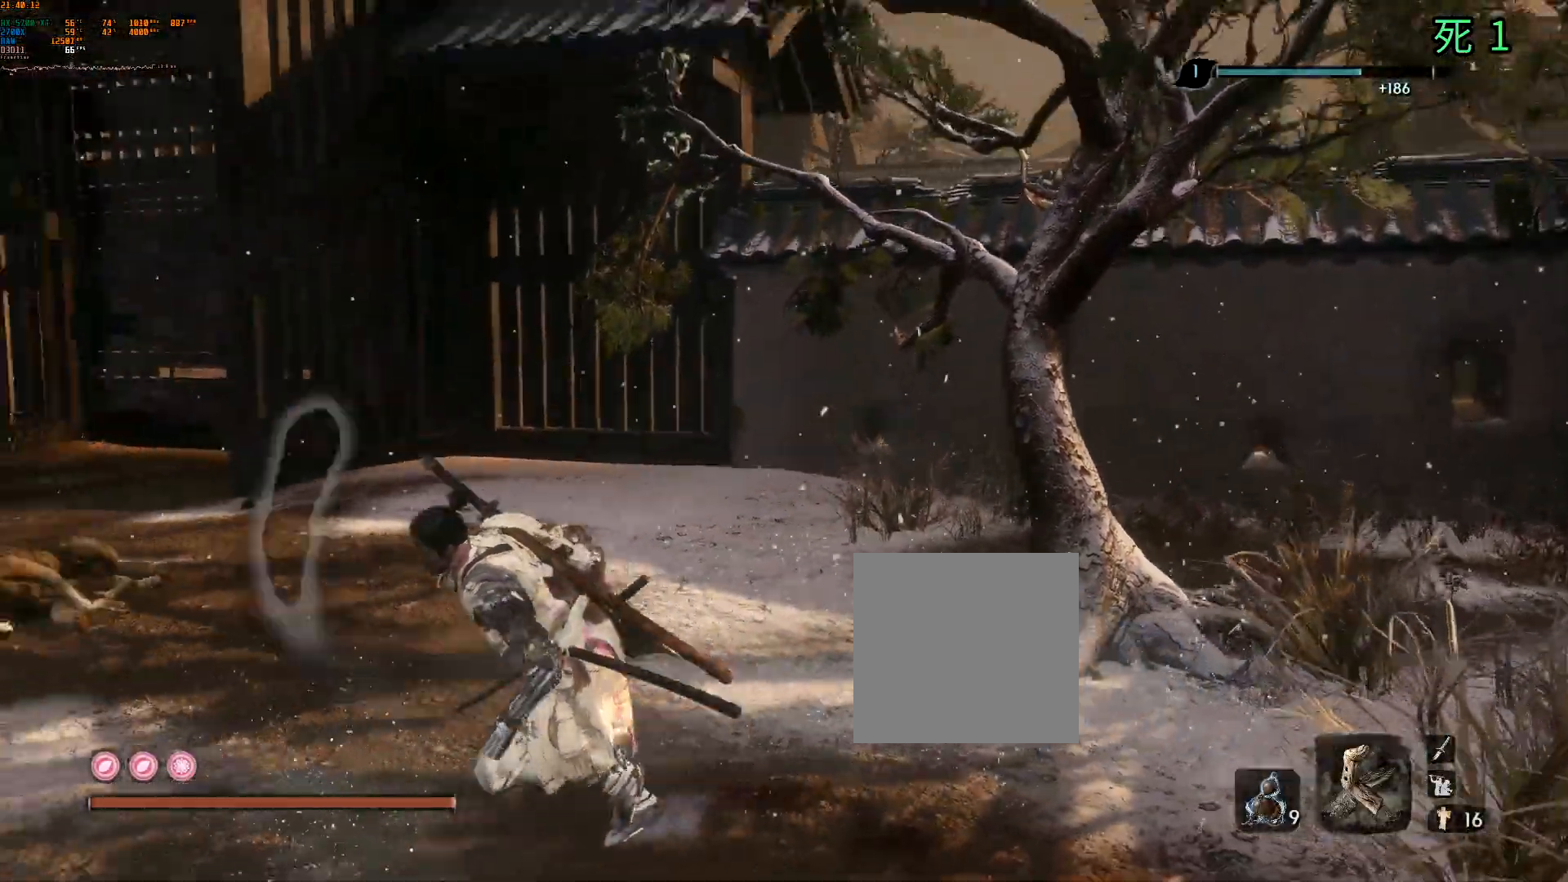
{"dt_ms": 500, "buttons": [], "left_stick": "left", "events": [[83, "left_stick", "left"], [133, "Y", "down"], [167, "B", "down"], [250, "Y", "up"], [317, "B", "up"]]}
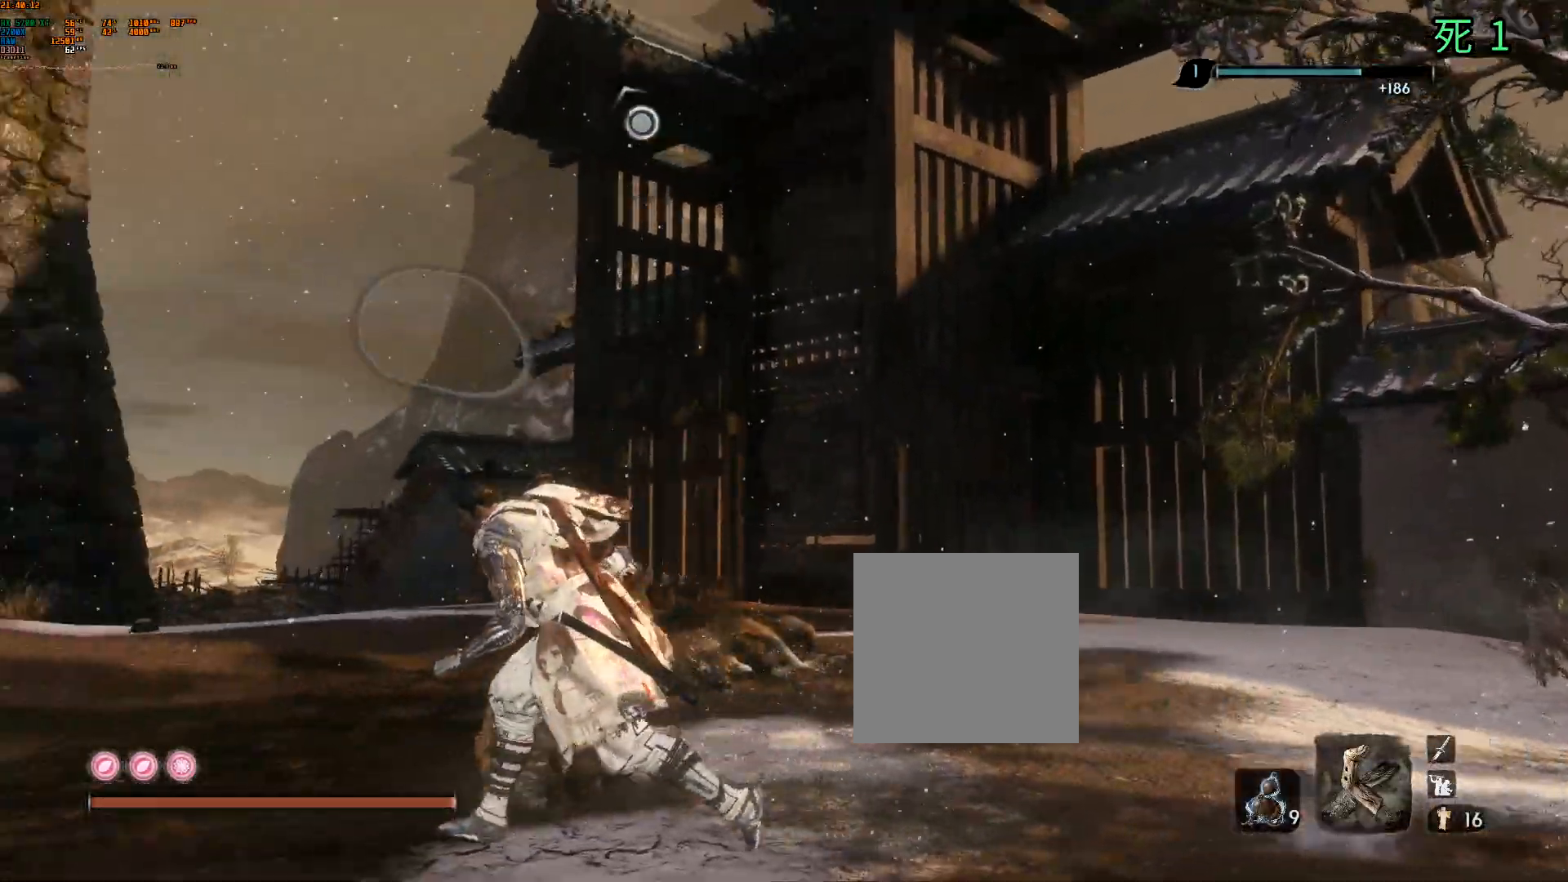
{"dt_ms": 500, "buttons": [], "left_stick": "up-left", "events": [[317, "left_stick", "up-left"]]}
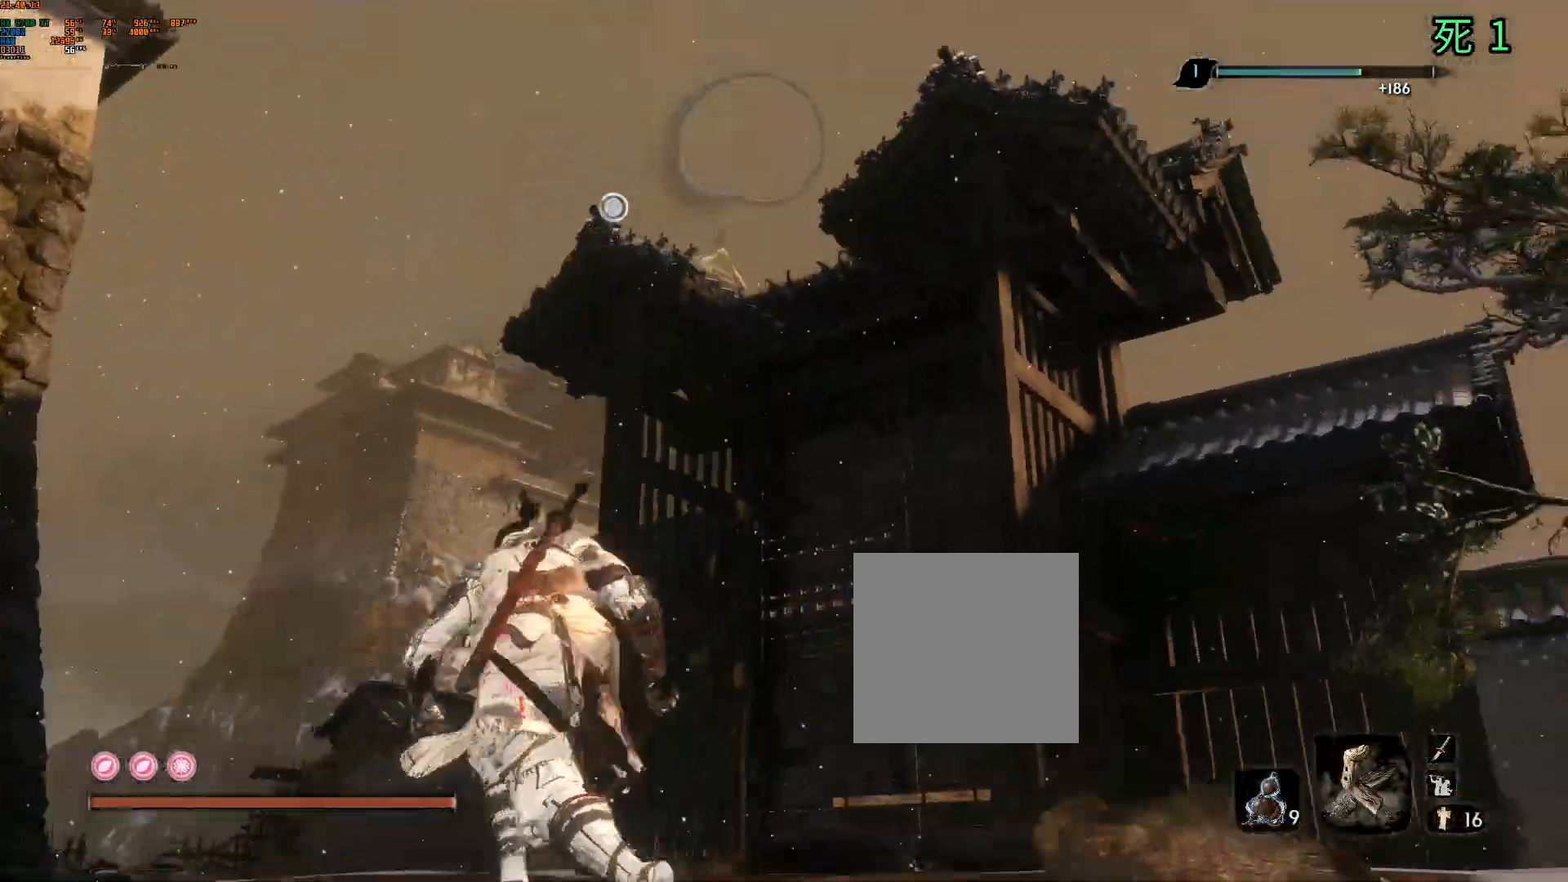
{"dt_ms": 500, "buttons": ["A"], "left_stick": "up", "events": [[400, "A", "down"], [417, "left_stick", "up"]]}
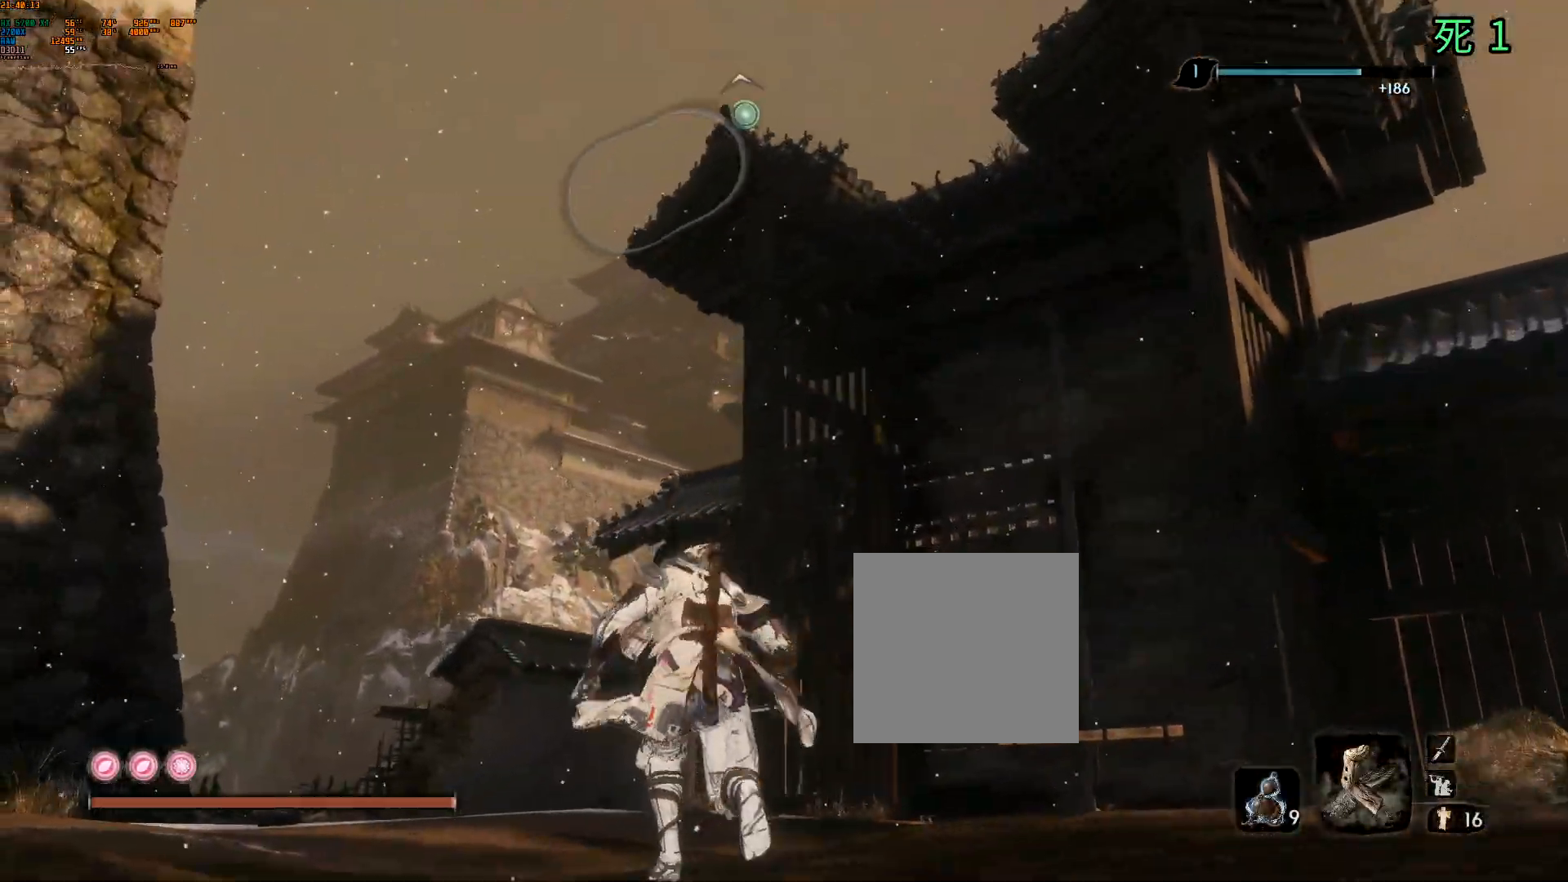
{"dt_ms": 500, "buttons": [], "left_stick": "center", "events": [[17, "A", "up"], [217, "L1", "down"], [333, "L1", "up"], [417, "left_stick", "center"]]}
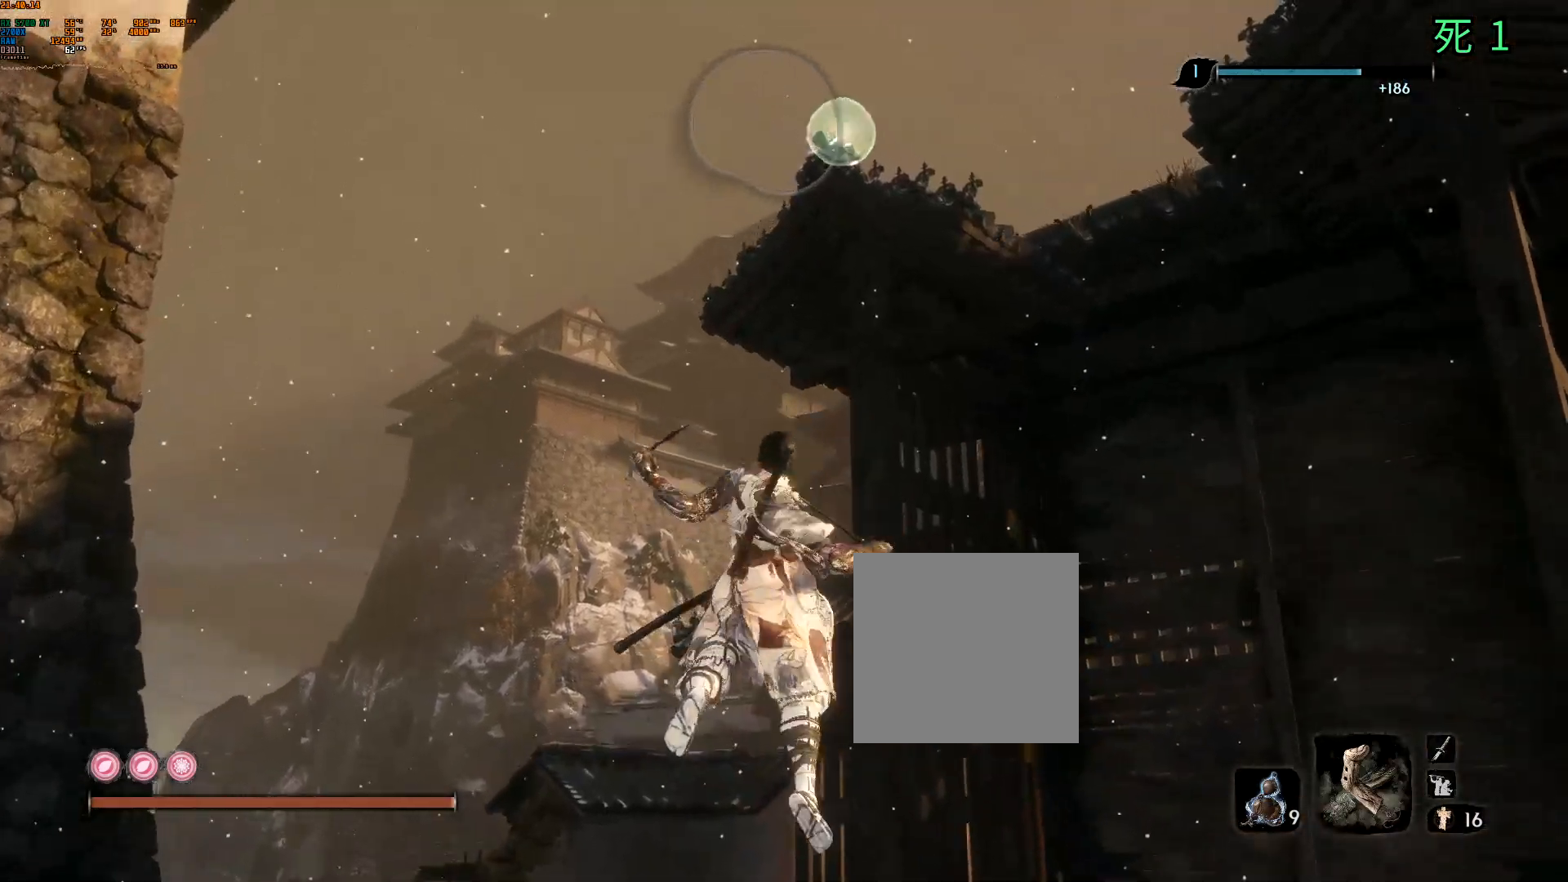
{"dt_ms": 500, "buttons": [], "left_stick": "center", "events": []}